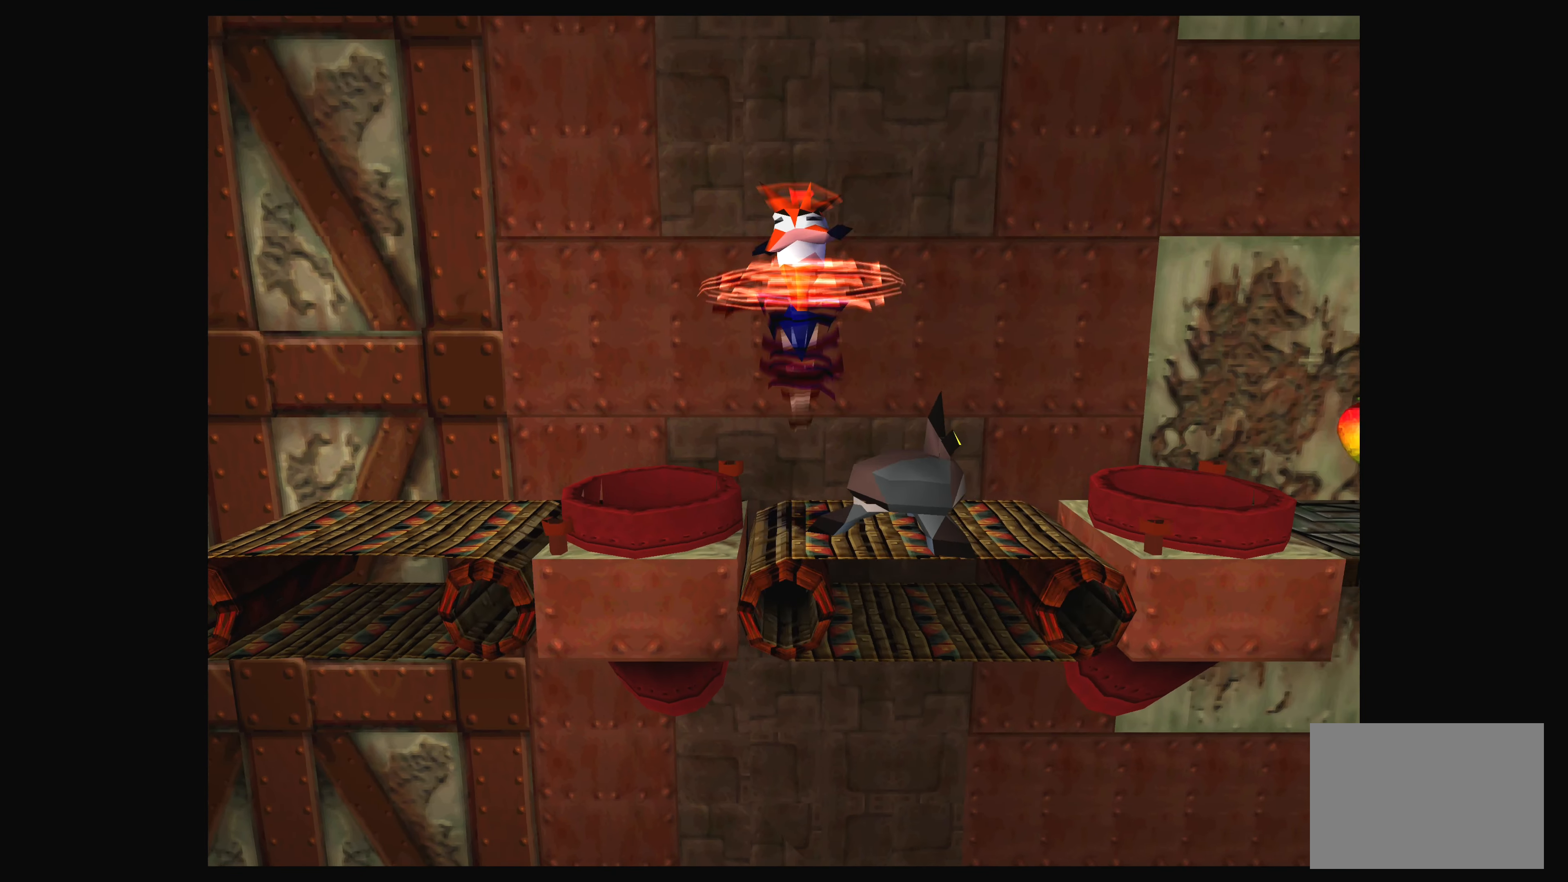
Gameplay with a controller (PlayStation layout); each line is a JSON object with the inputs held at the frame after it. "events" lists button and stick changes between this image and that frame as [ms after this image, input, new state], when the widget could be followed in between. Not read: L2 L3 R2 R3 right_stick.
{"buttons": [], "left_stick": "center", "events": [[33, "DPAD_RIGHT", "up"], [83, "SQUARE", "up"], [116, "DPAD_LEFT", "down"], [400, "DPAD_LEFT", "up"]]}
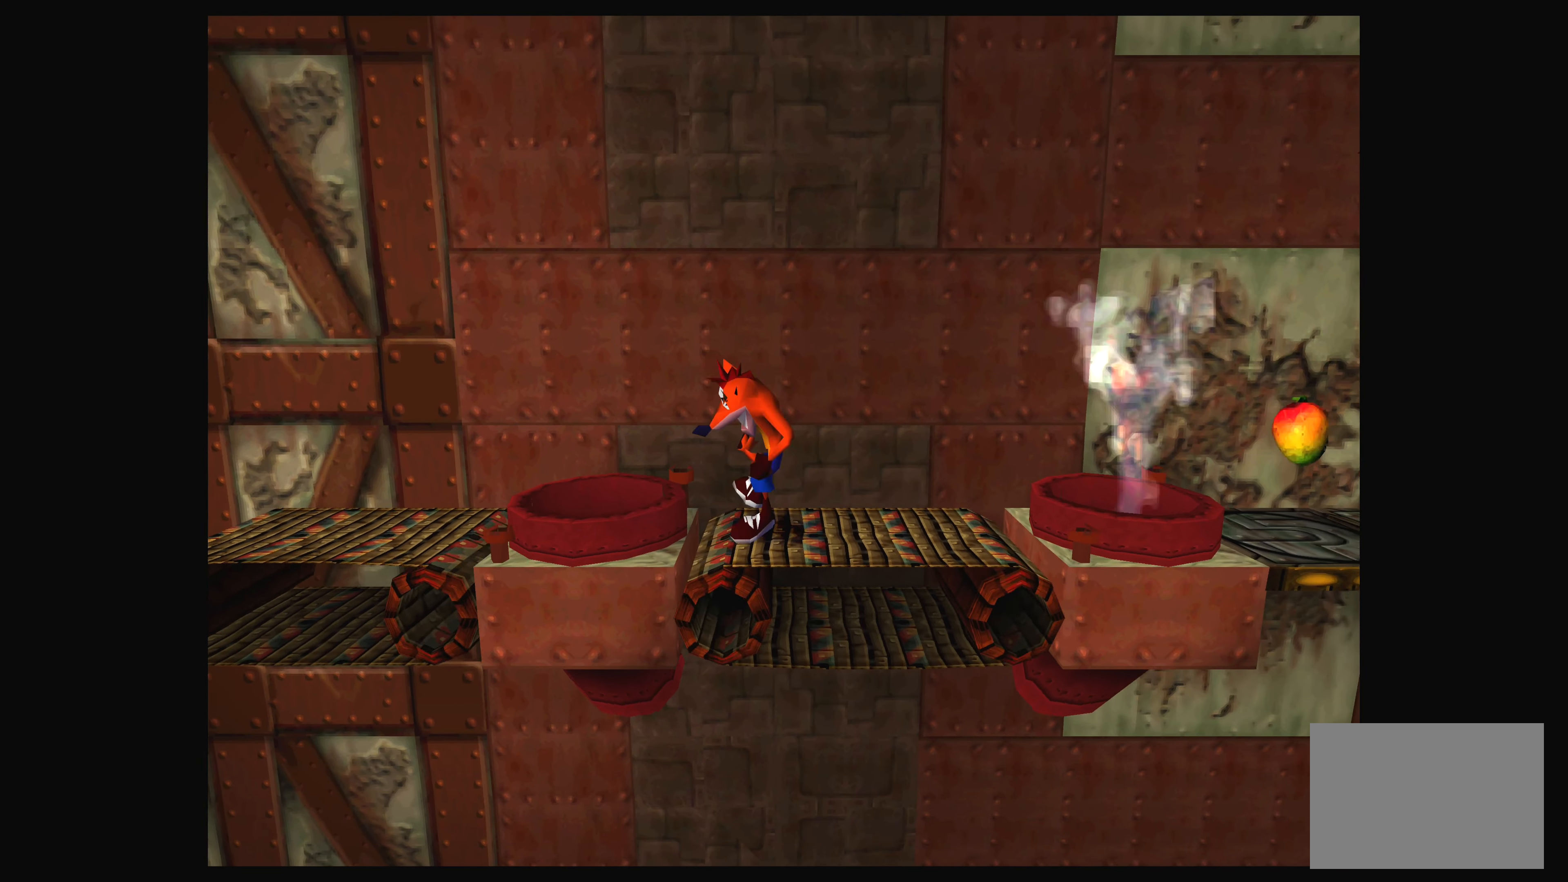
{"buttons": ["DPAD_RIGHT"], "left_stick": "center", "events": [[100, "DPAD_RIGHT", "down"]]}
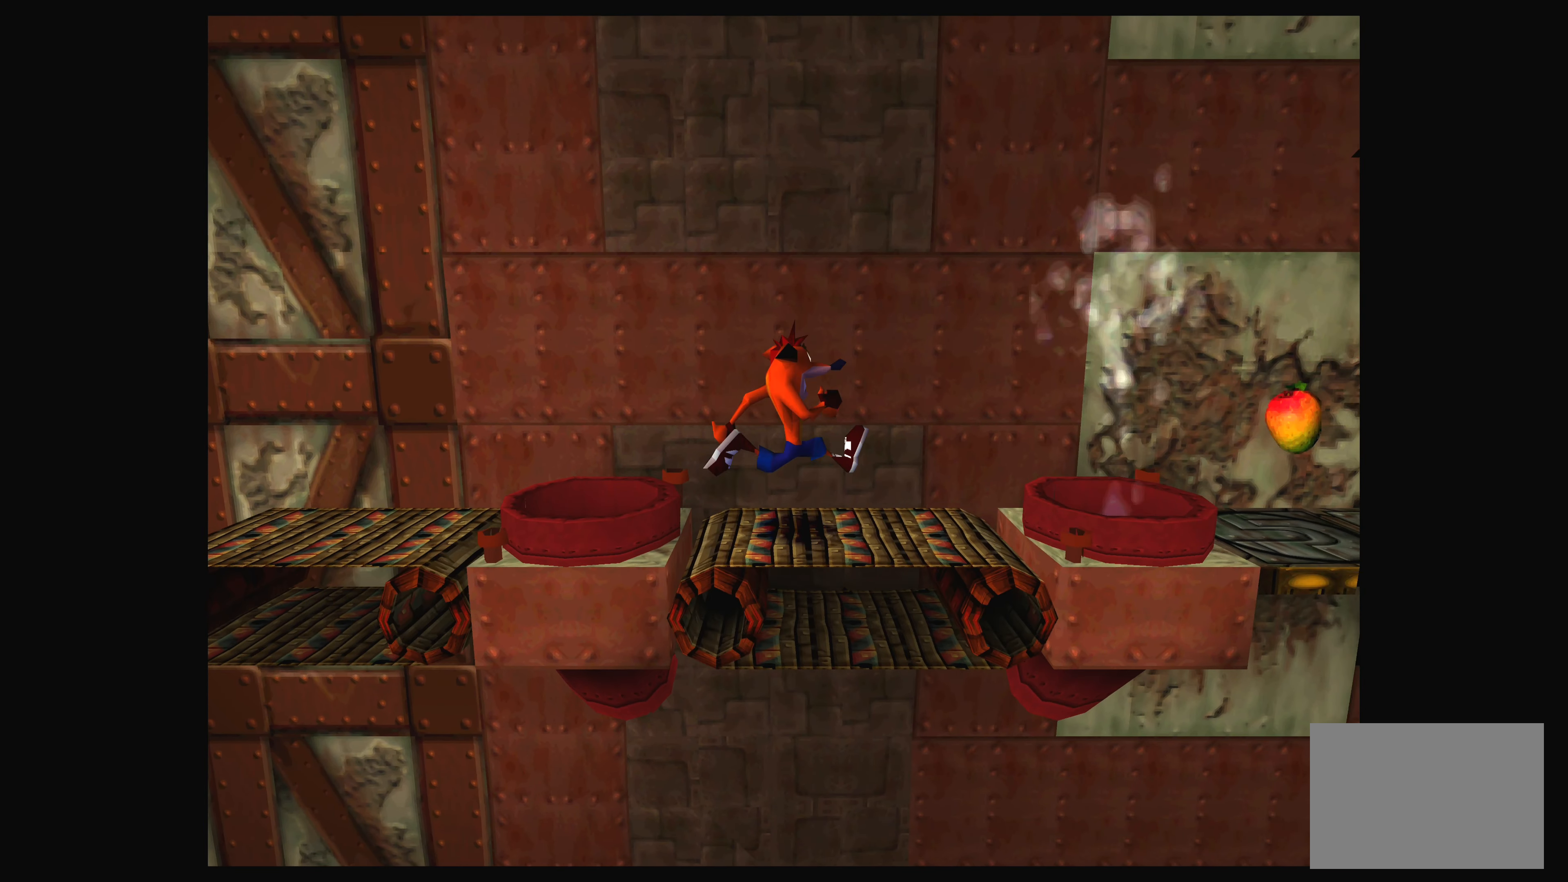
{"buttons": ["CROSS", "DPAD_RIGHT"], "left_stick": "center", "events": [[83, "CROSS", "down"]]}
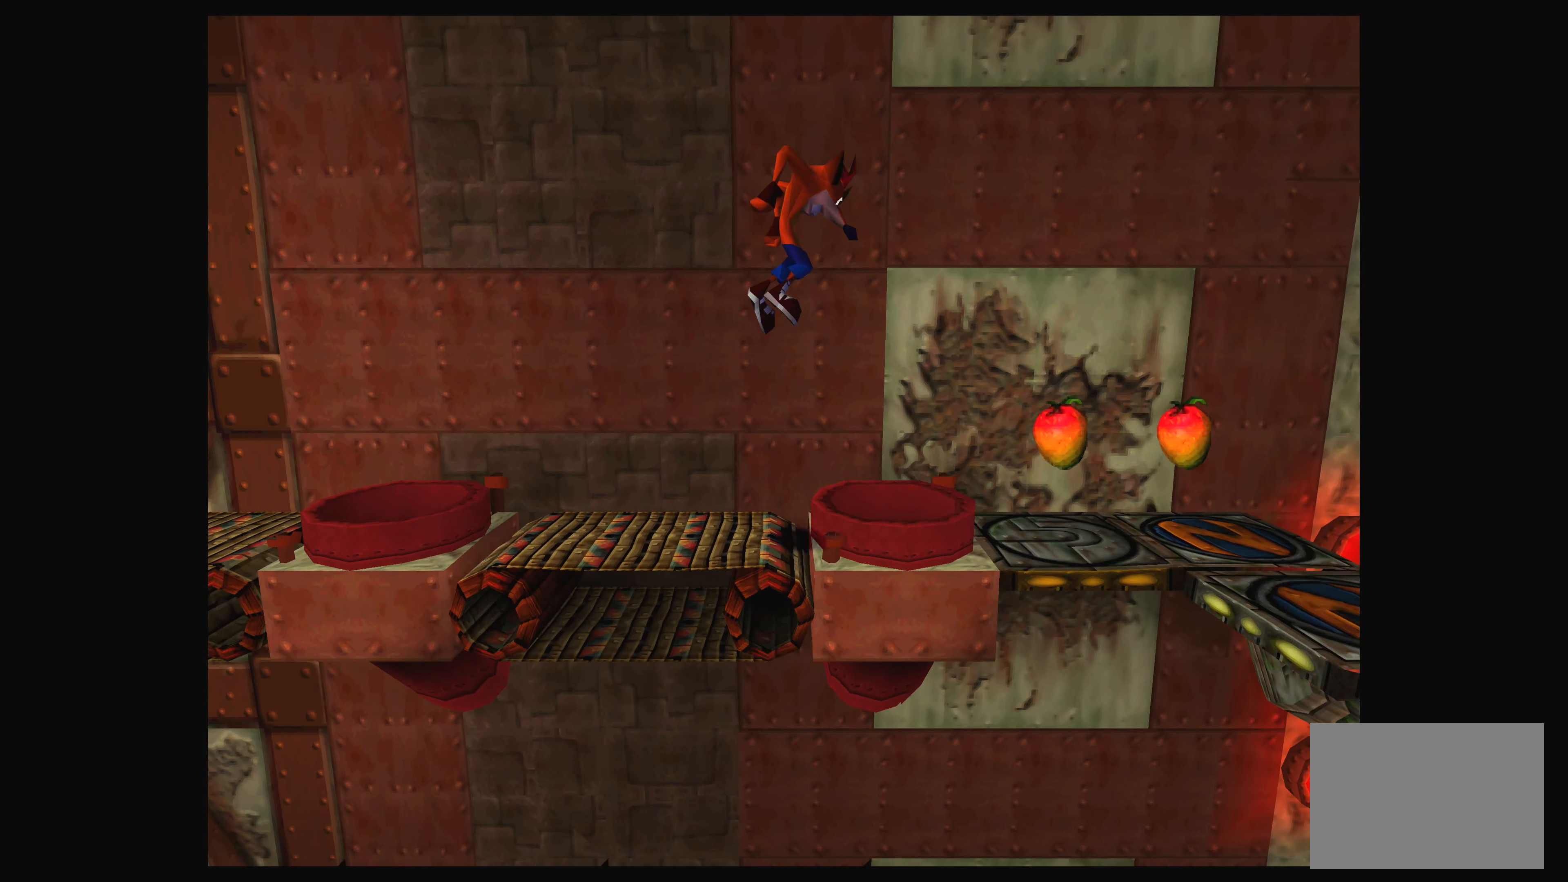
{"buttons": [], "left_stick": "center", "events": [[316, "CROSS", "up"], [333, "DPAD_RIGHT", "up"]]}
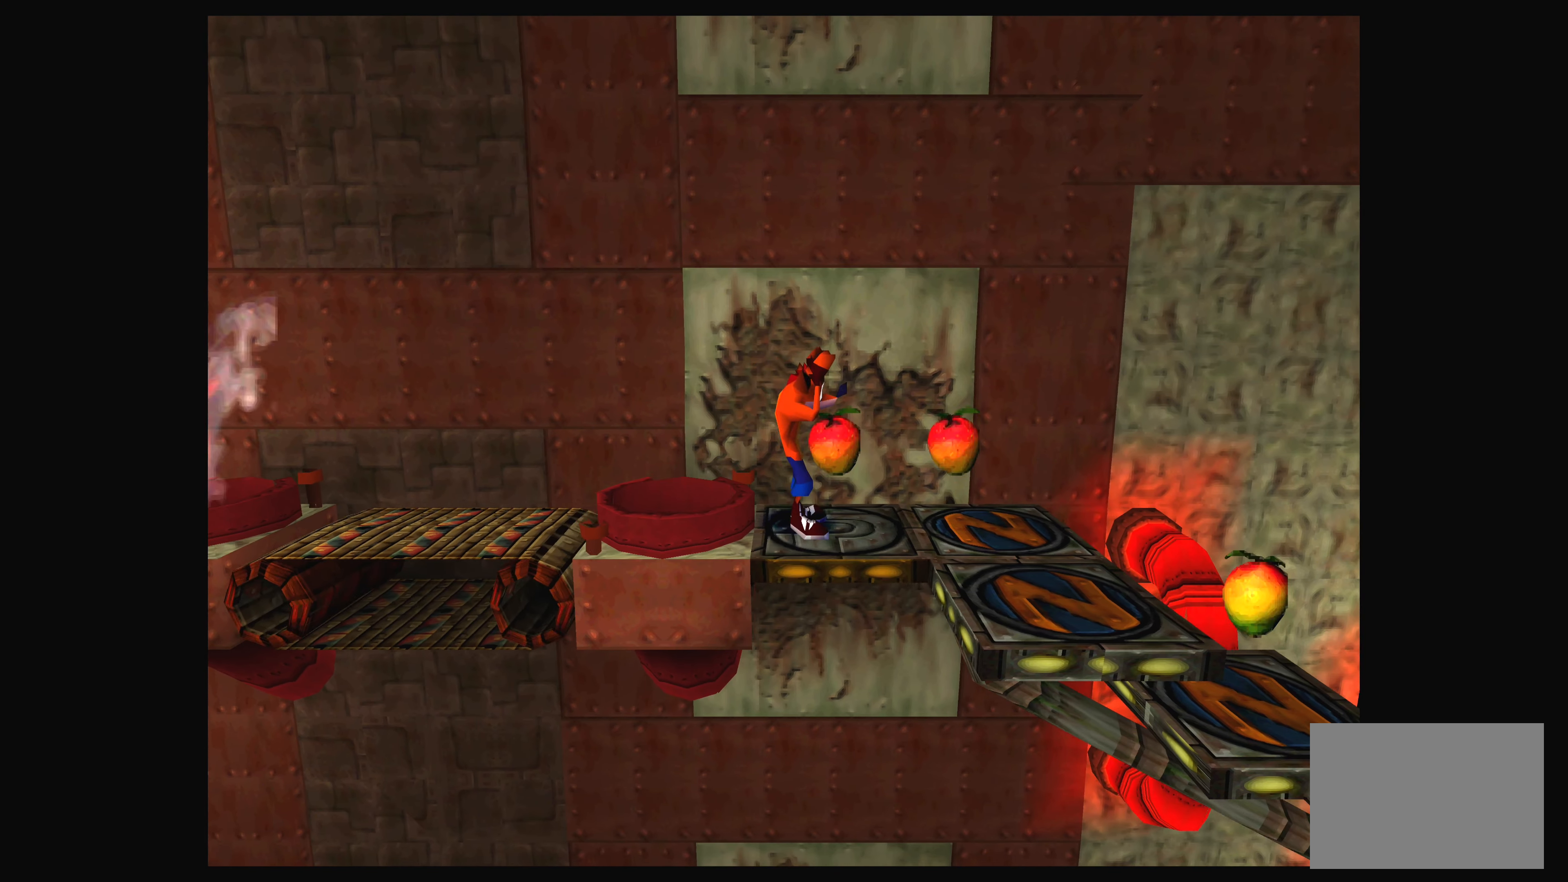
{"buttons": [], "left_stick": "center", "events": [[283, "DPAD_RIGHT", "down"], [500, "DPAD_RIGHT", "up"]]}
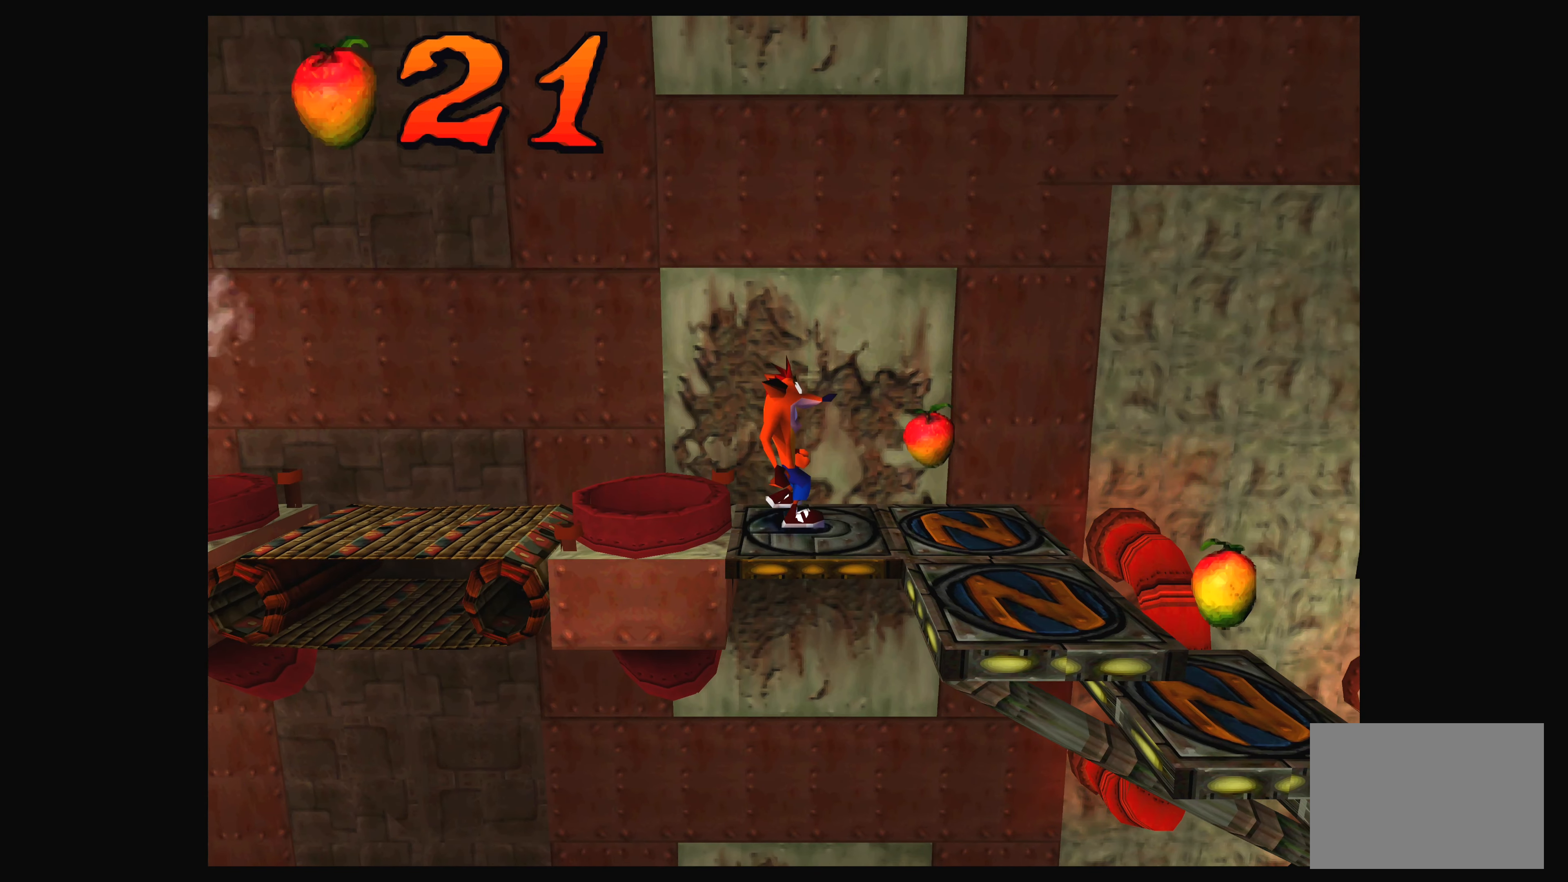
{"buttons": [], "left_stick": "center", "events": []}
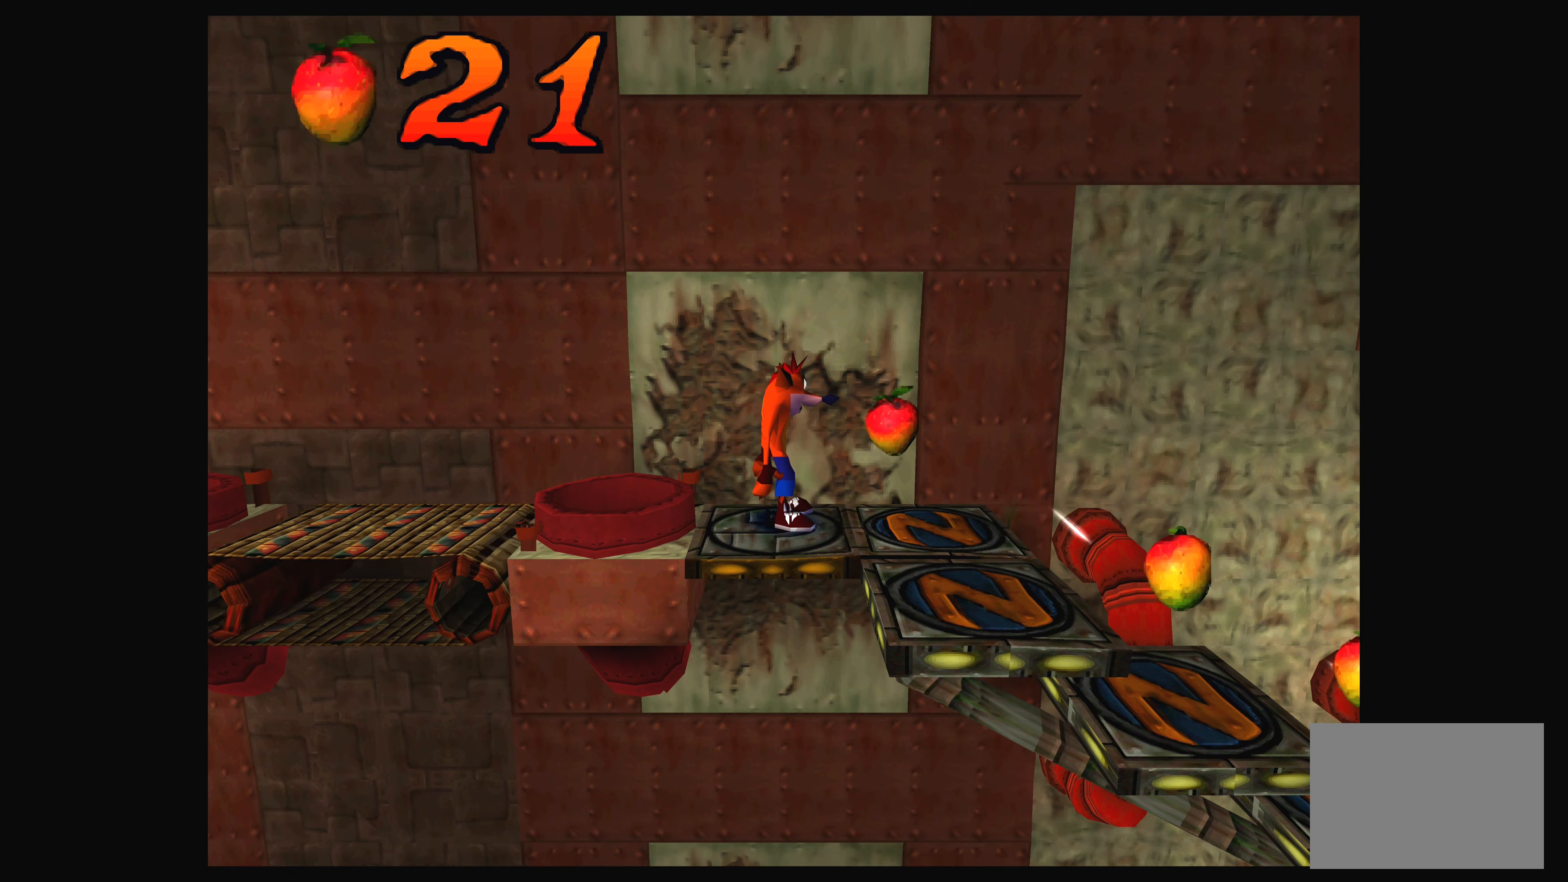
{"buttons": [], "left_stick": "center", "events": []}
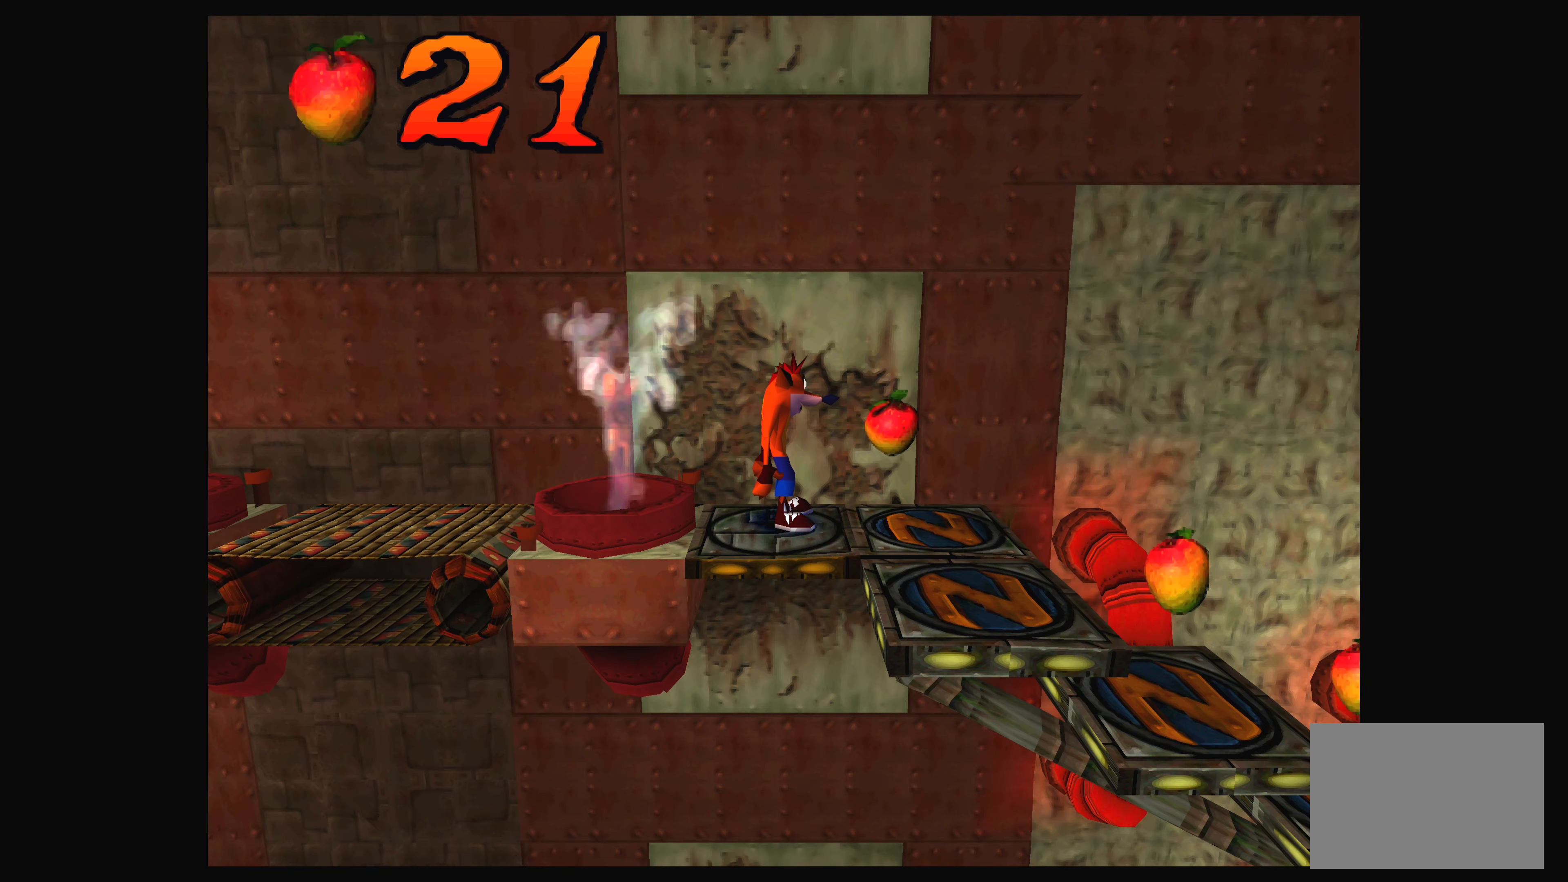
{"buttons": [], "left_stick": "center", "events": []}
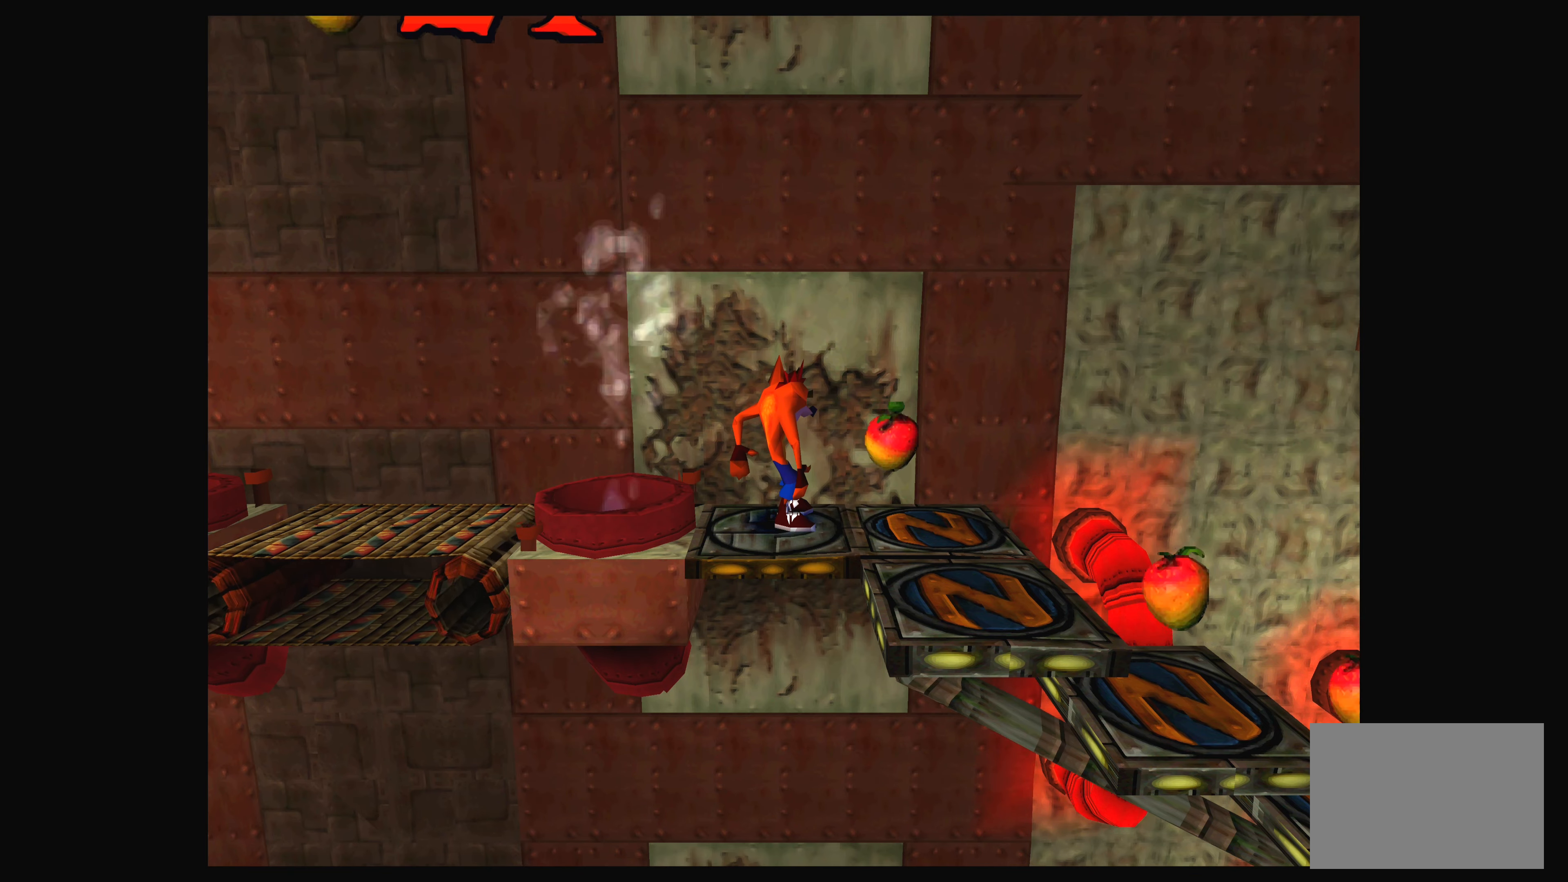
{"buttons": [], "left_stick": "center", "events": []}
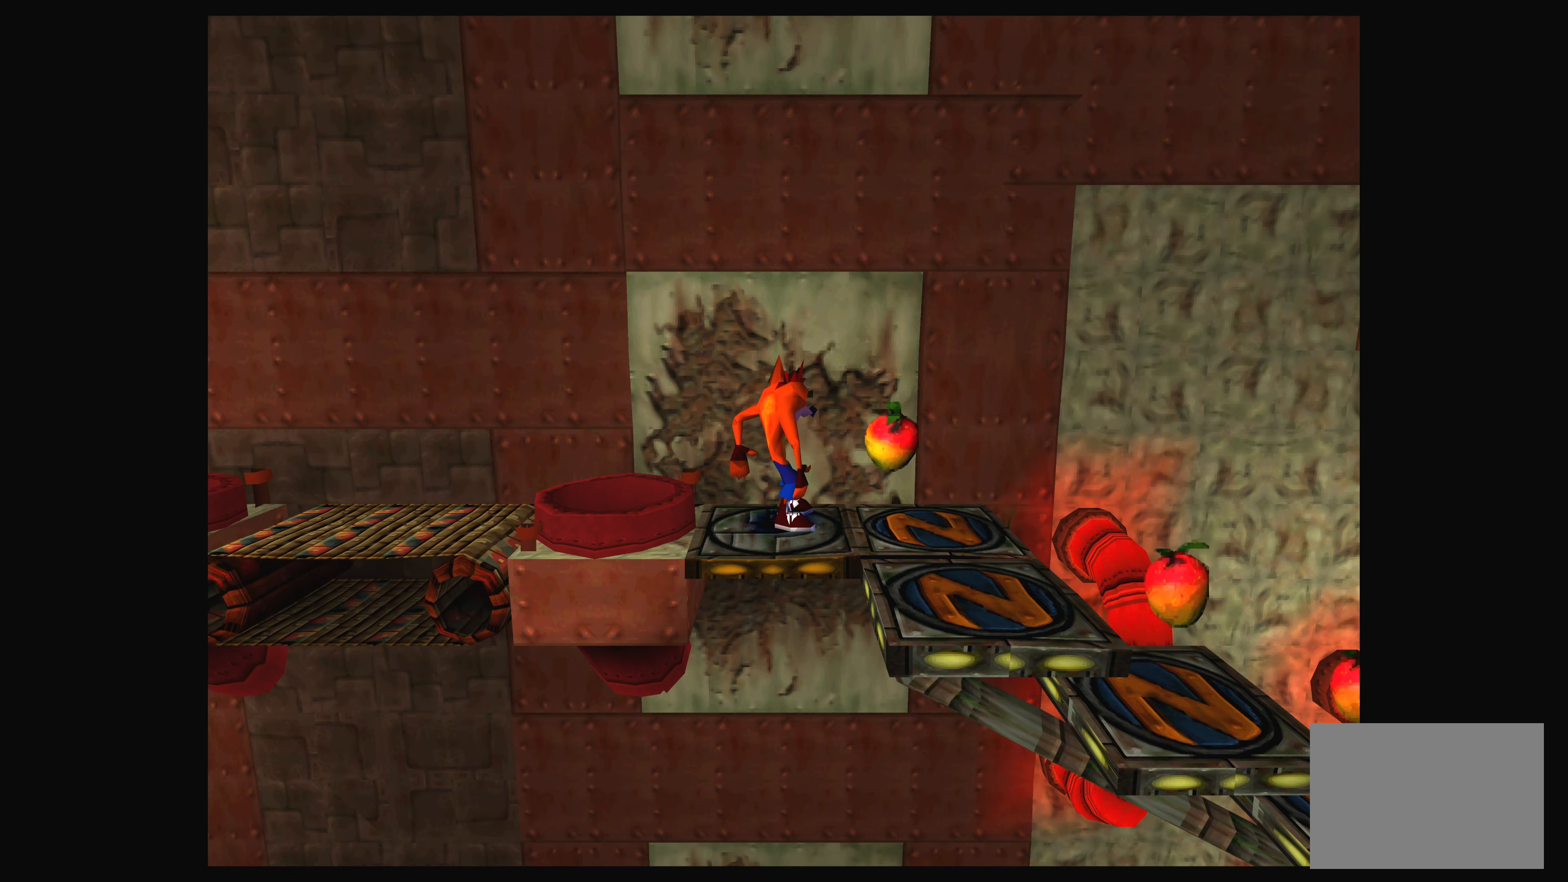
{"buttons": [], "left_stick": "center", "events": [[200, "DPAD_RIGHT", "down"], [317, "DPAD_RIGHT", "up"]]}
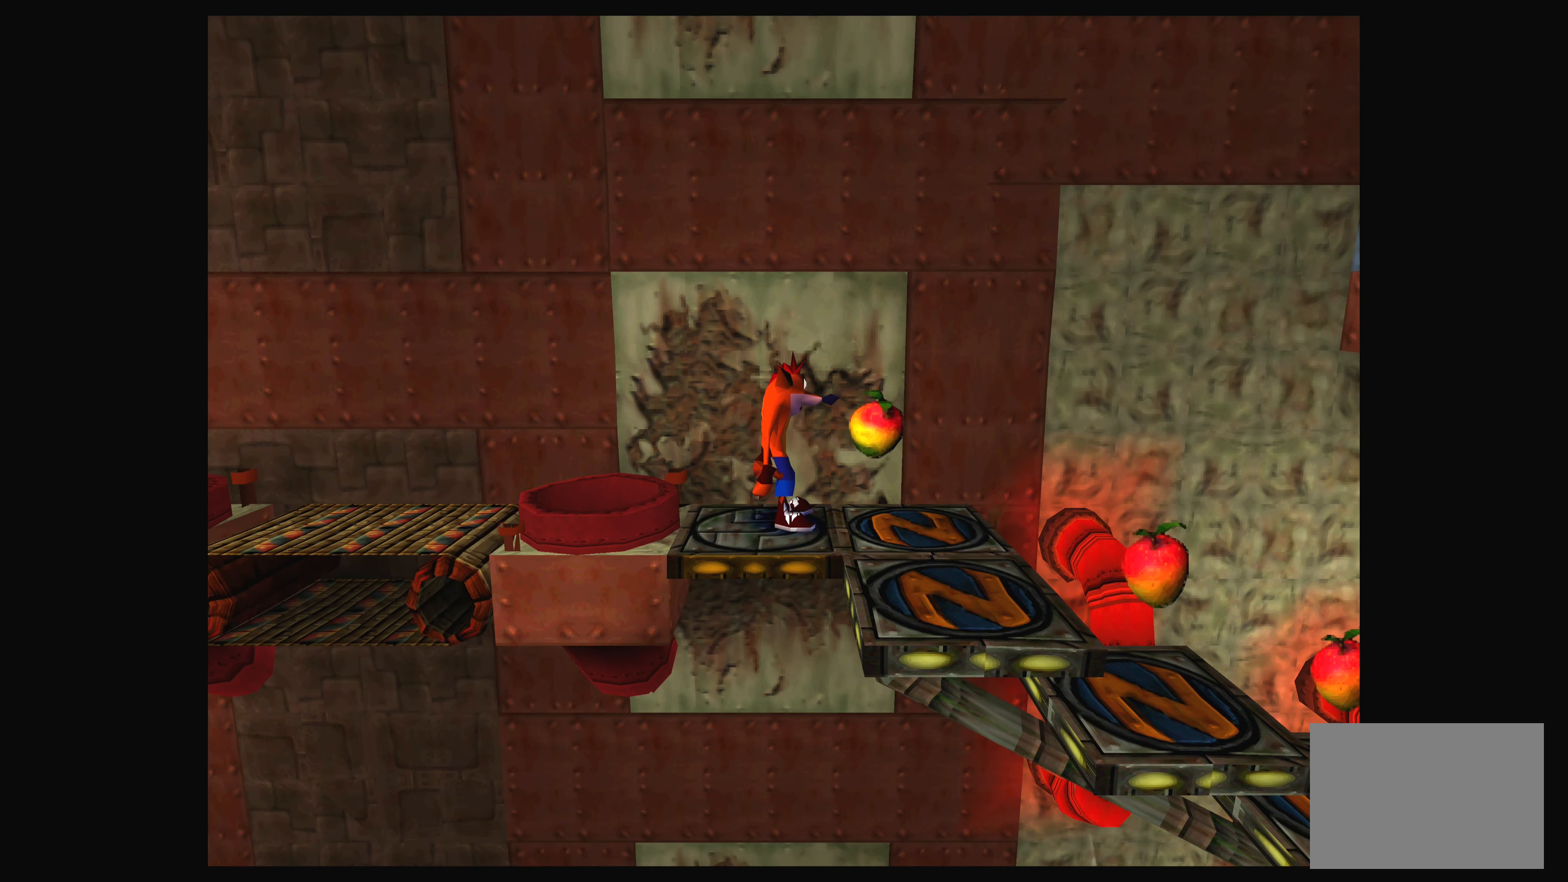
{"buttons": [], "left_stick": "center", "events": []}
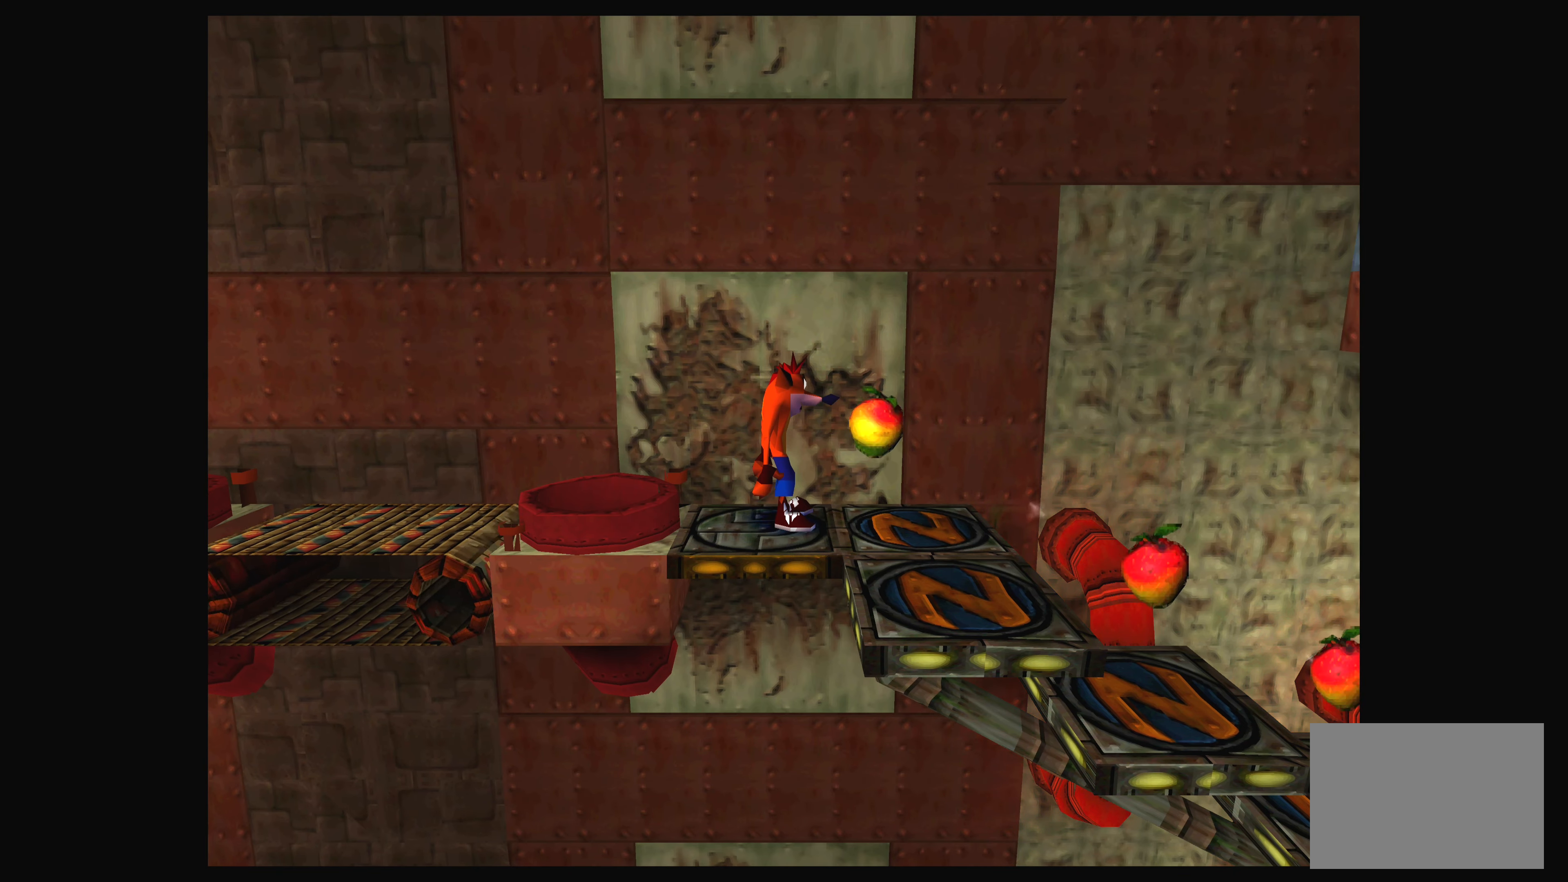
{"buttons": [], "left_stick": "center", "events": []}
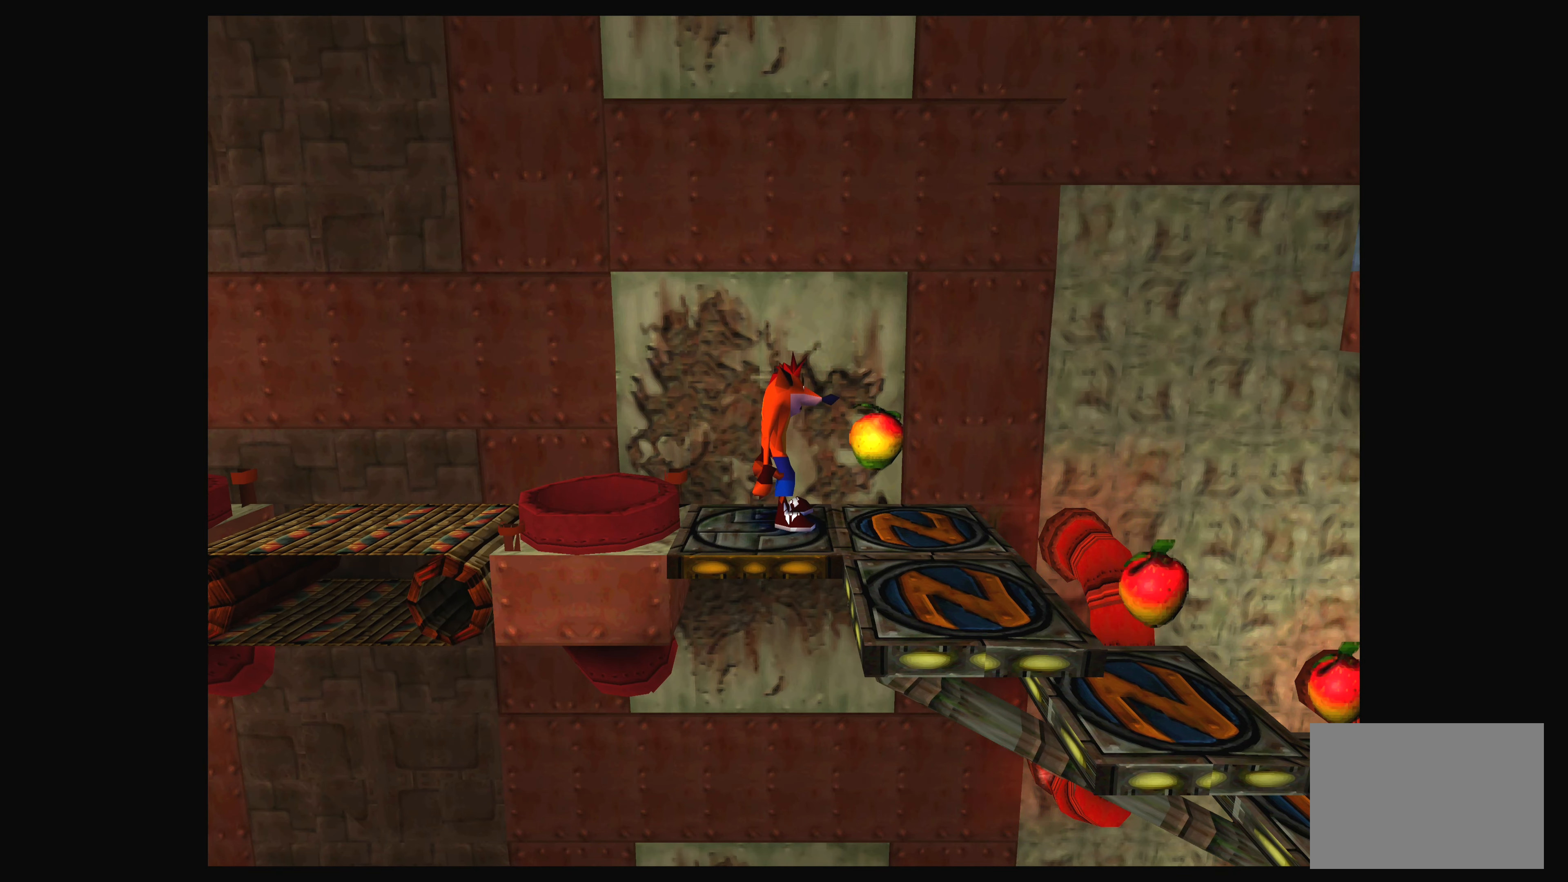
{"buttons": [], "left_stick": "center", "events": []}
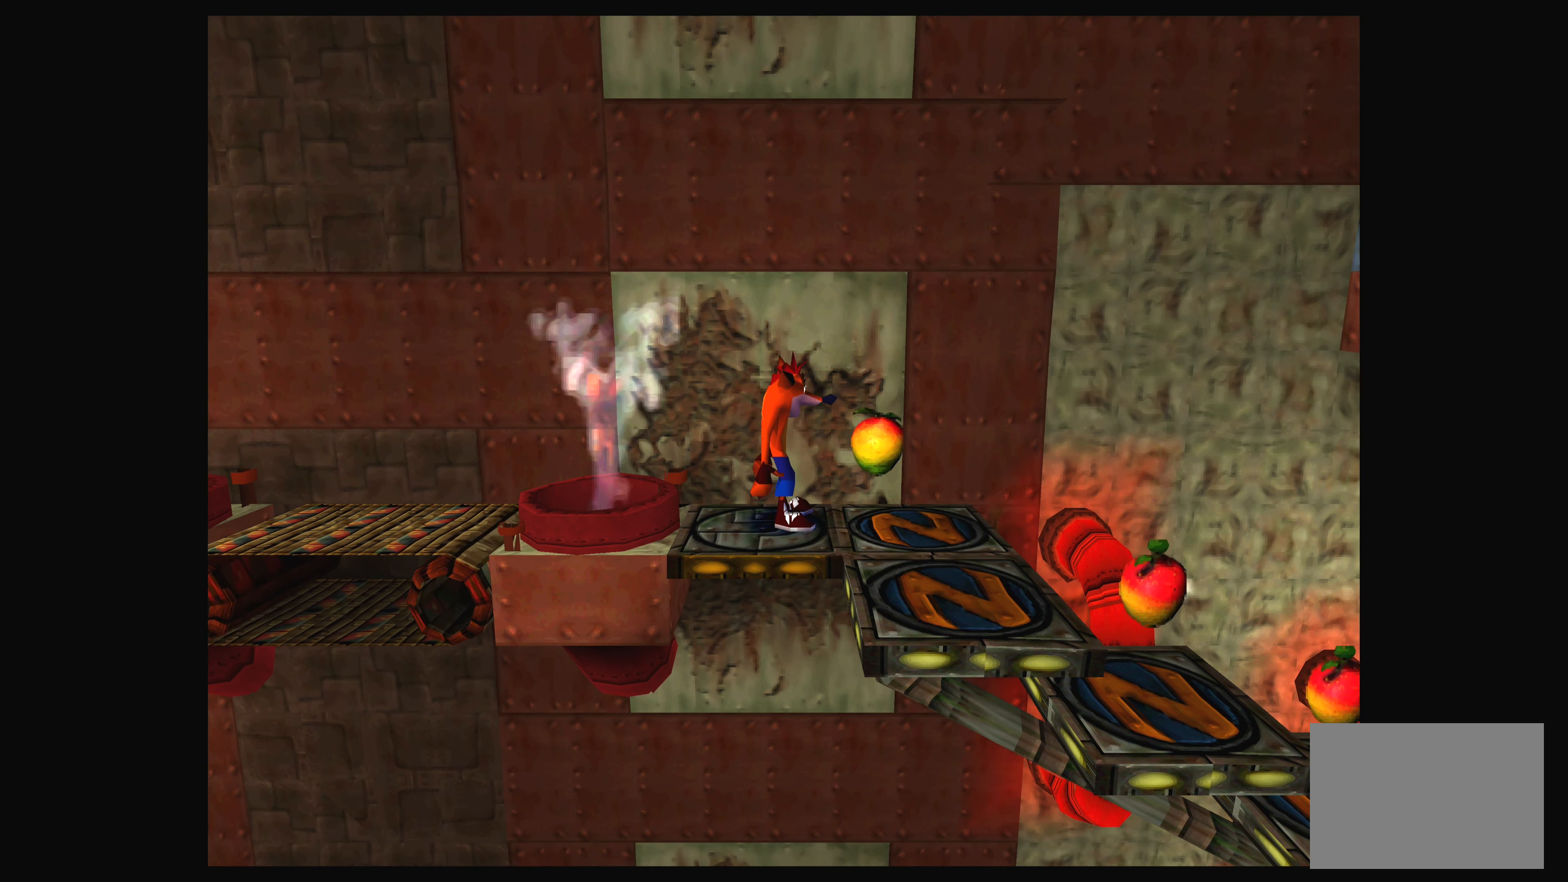
{"buttons": [], "left_stick": "center", "events": [[67, "DPAD_DOWN", "down"], [167, "DPAD_DOWN", "up"]]}
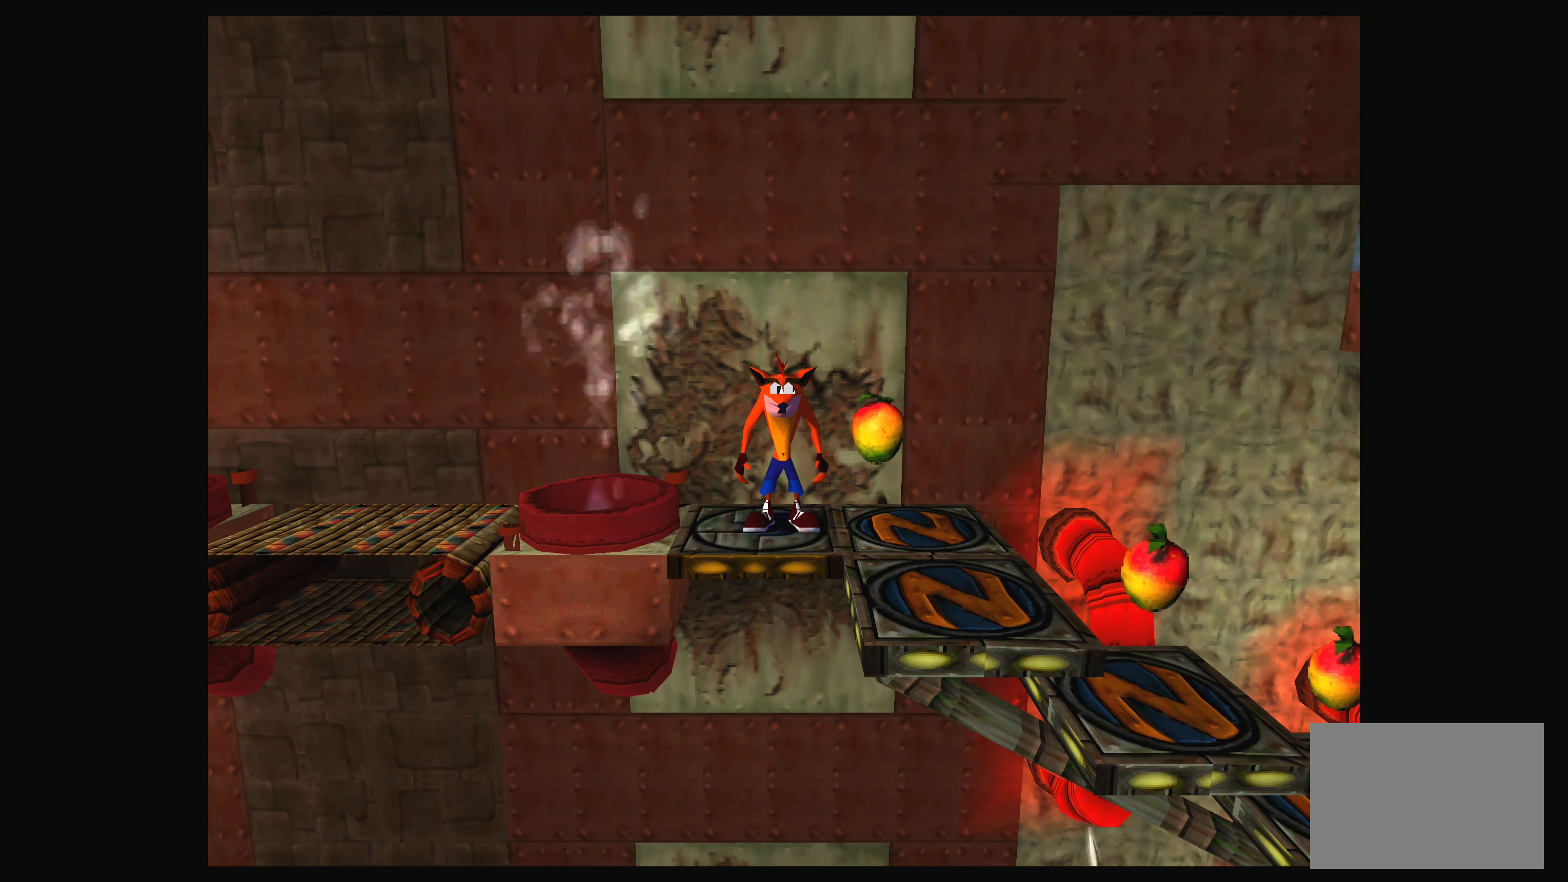
{"buttons": [], "left_stick": "center", "events": []}
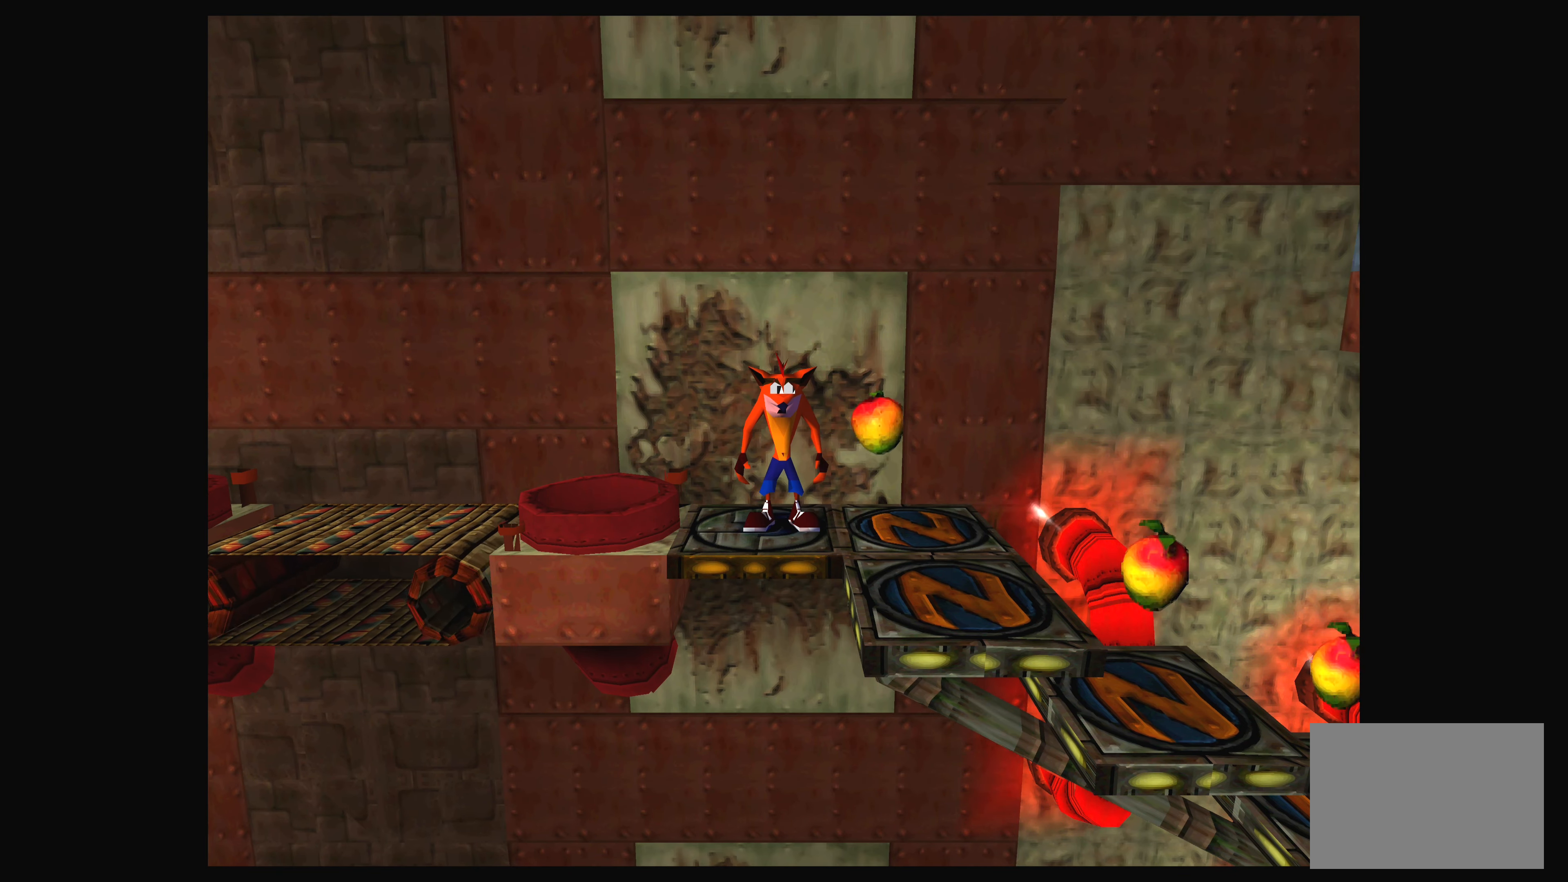
{"buttons": ["DPAD_LEFT"], "left_stick": "center", "events": [[17, "DPAD_RIGHT", "down"], [283, "DPAD_RIGHT", "up"], [384, "DPAD_LEFT", "down"]]}
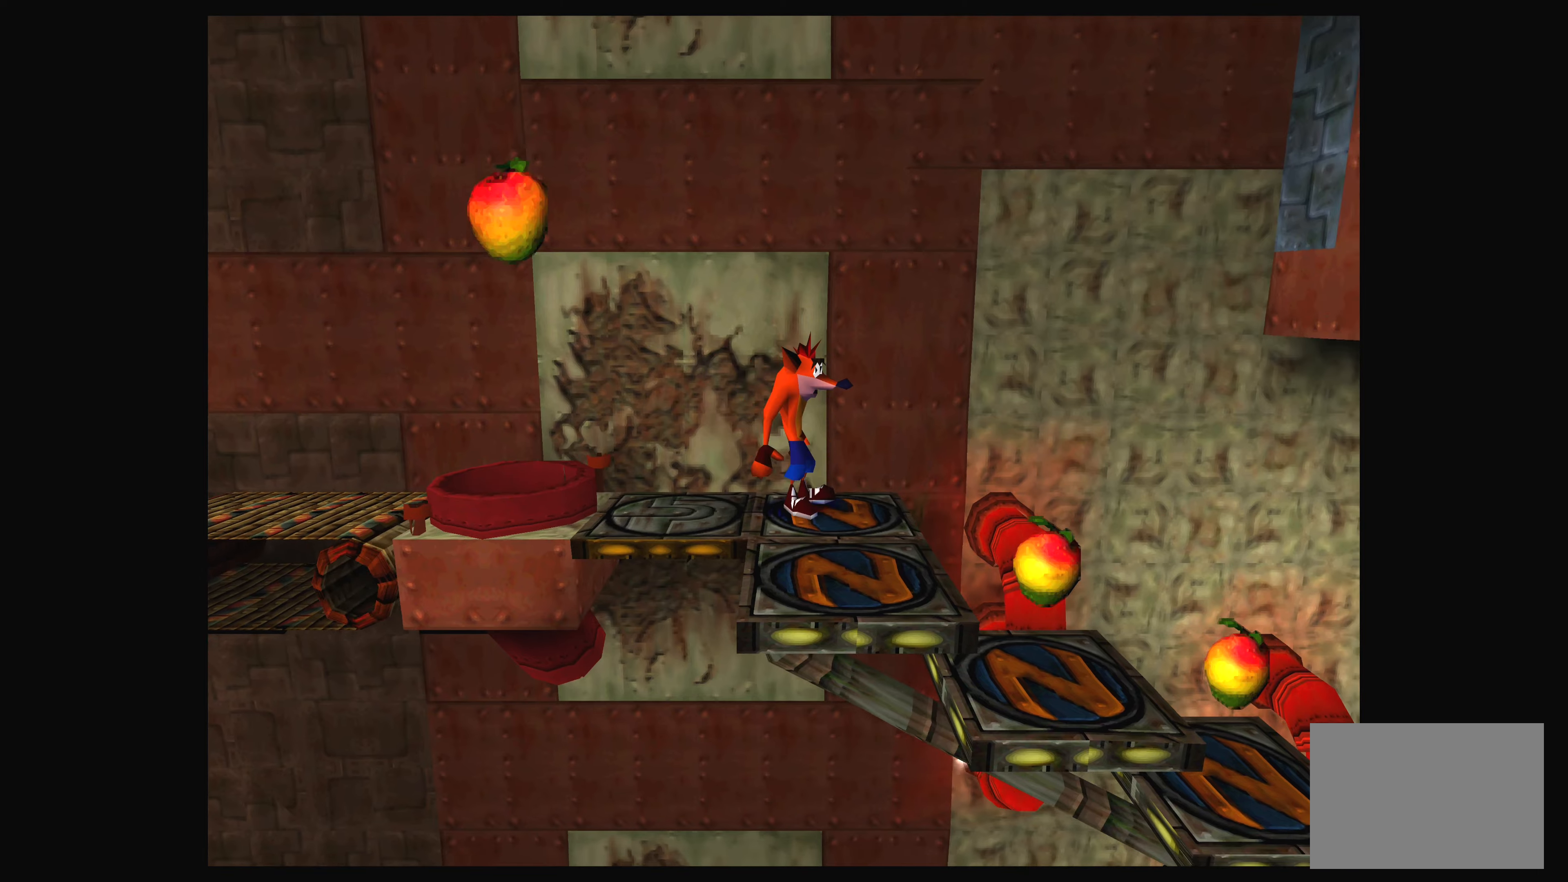
{"buttons": [], "left_stick": "center", "events": [[17, "CROSS", "down"], [267, "CROSS", "up"], [267, "DPAD_LEFT", "up"]]}
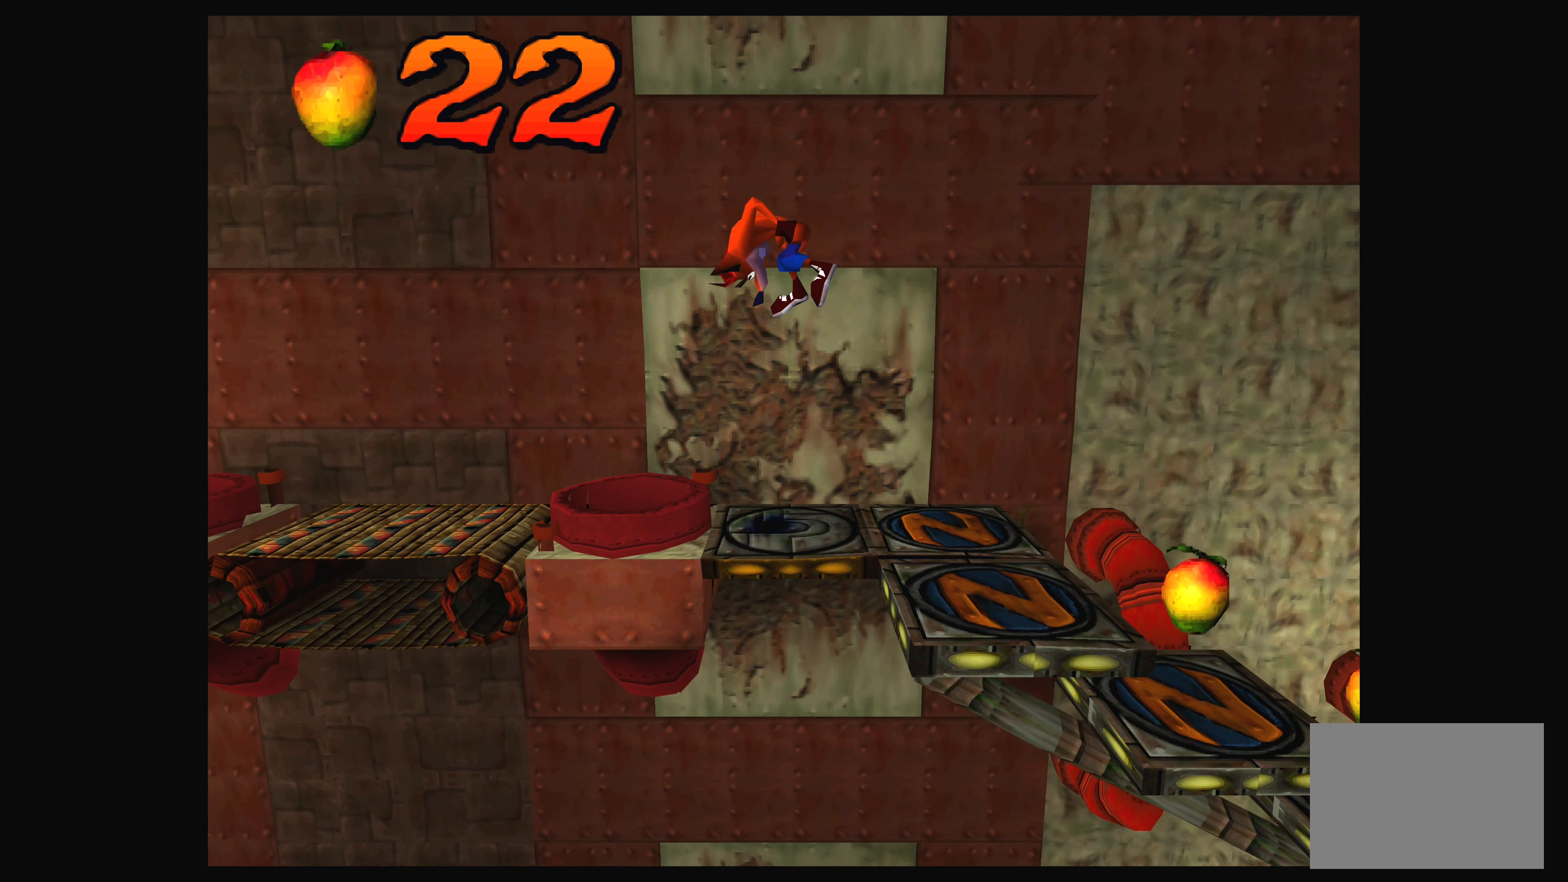
{"buttons": ["DPAD_RIGHT"], "left_stick": "center", "events": [[67, "DPAD_RIGHT", "down"]]}
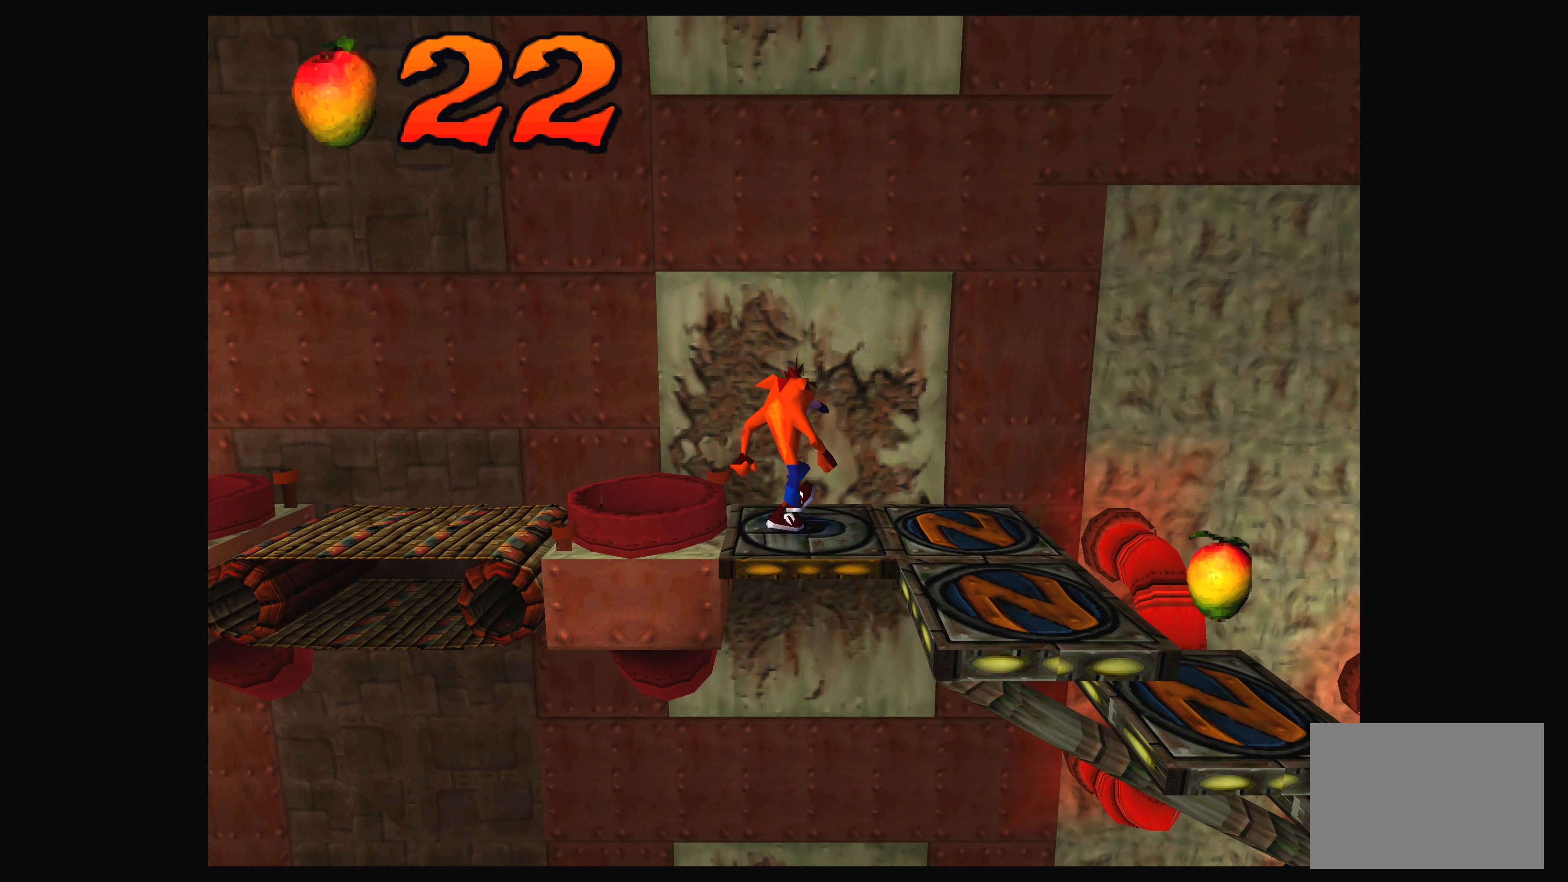
{"buttons": [], "left_stick": "center", "events": [[17, "DPAD_RIGHT", "up"]]}
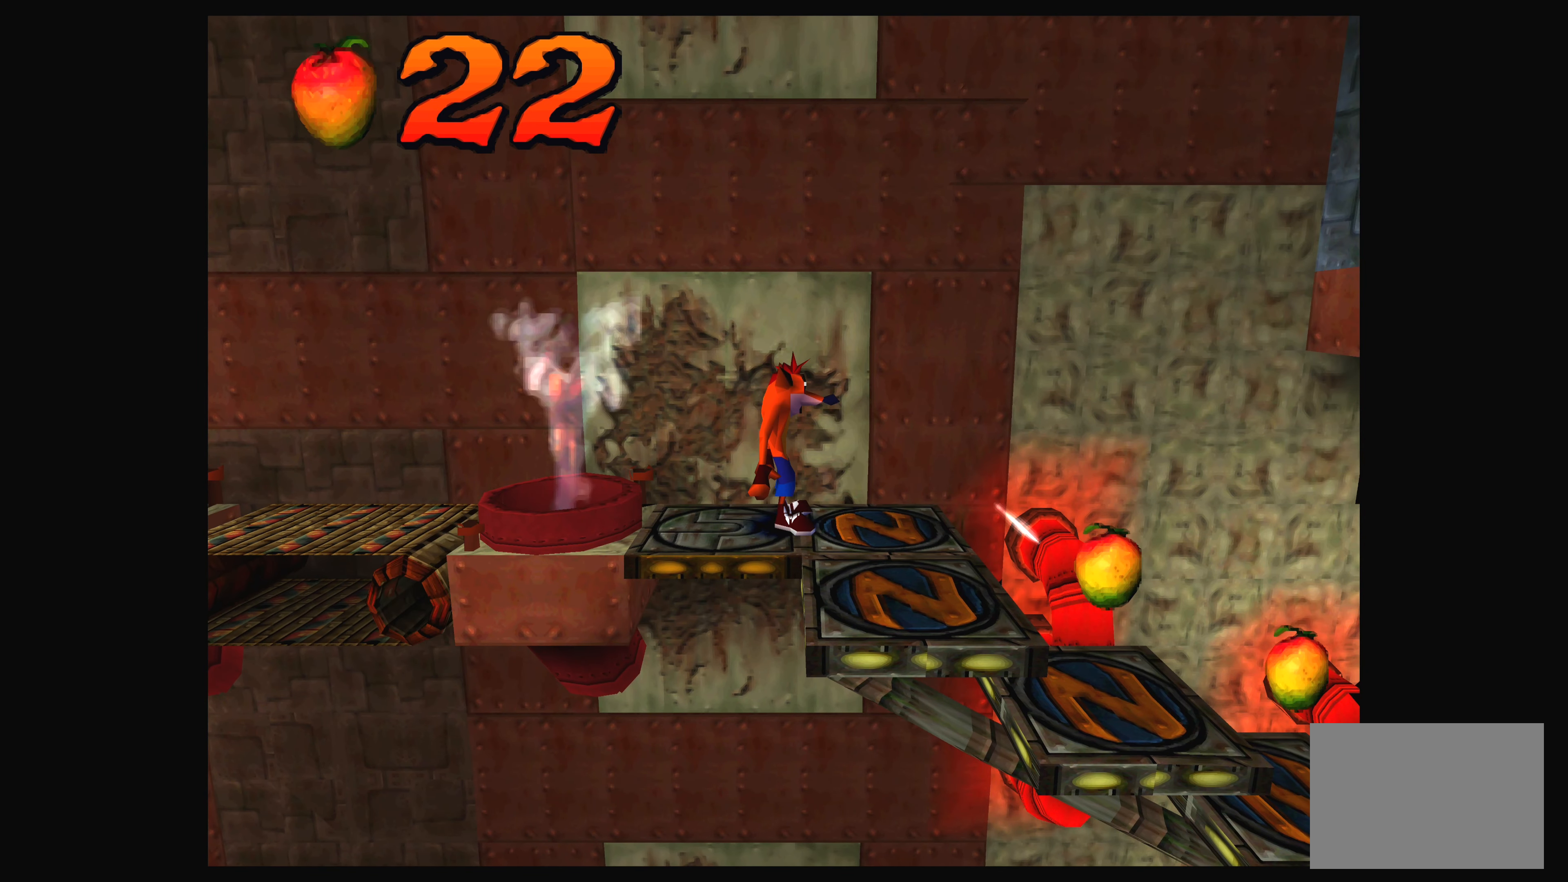
{"buttons": [], "left_stick": "center", "events": [[217, "DPAD_RIGHT", "down"], [417, "DPAD_RIGHT", "up"]]}
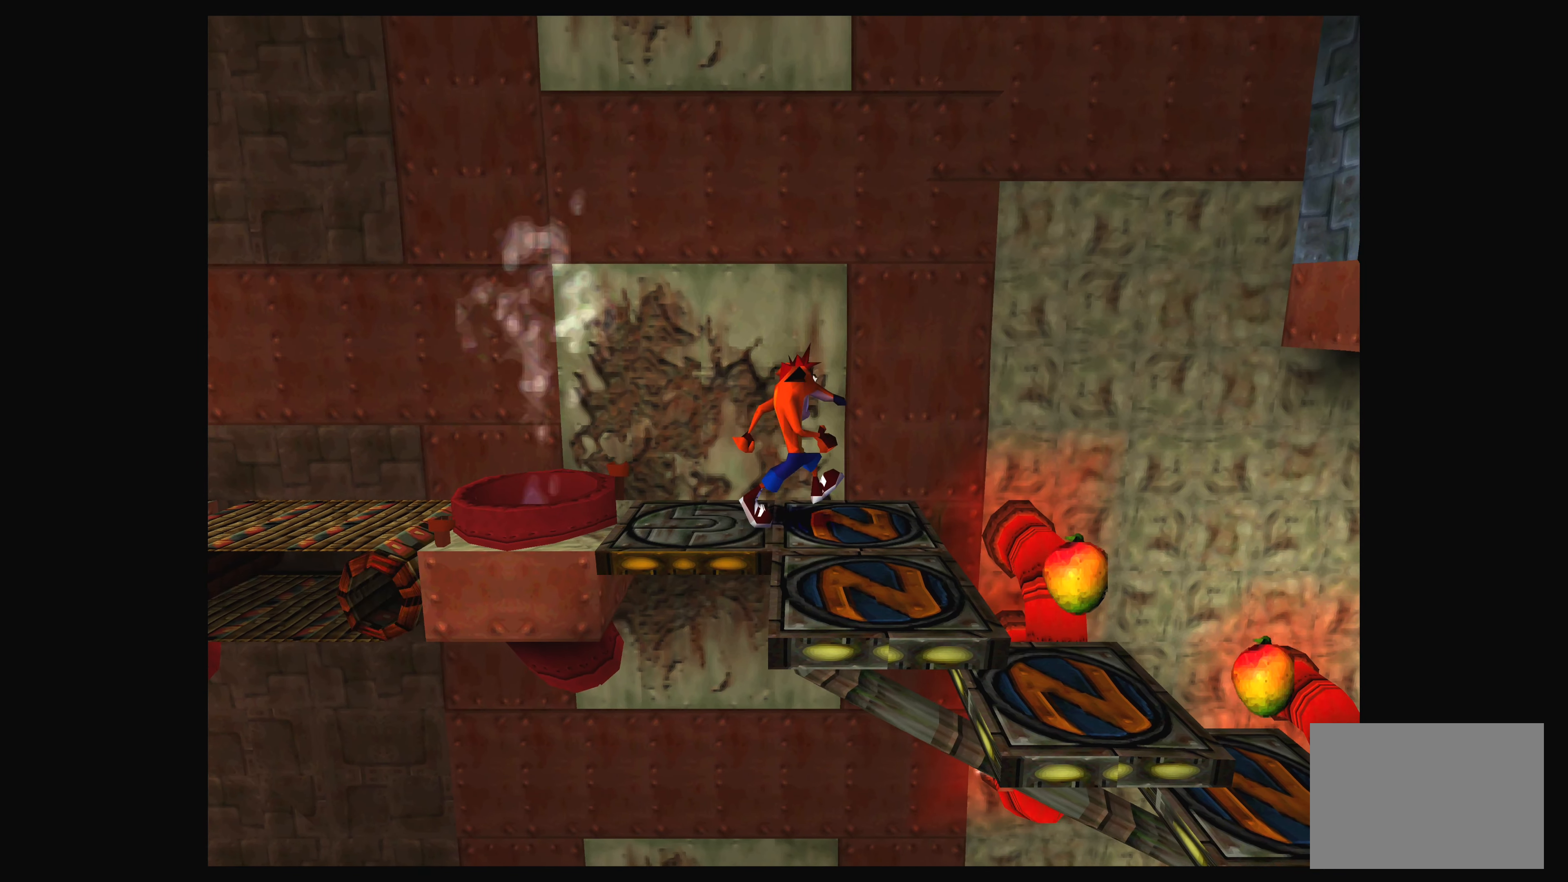
{"buttons": ["DPAD_RIGHT"], "left_stick": "center", "events": [[434, "DPAD_RIGHT", "down"]]}
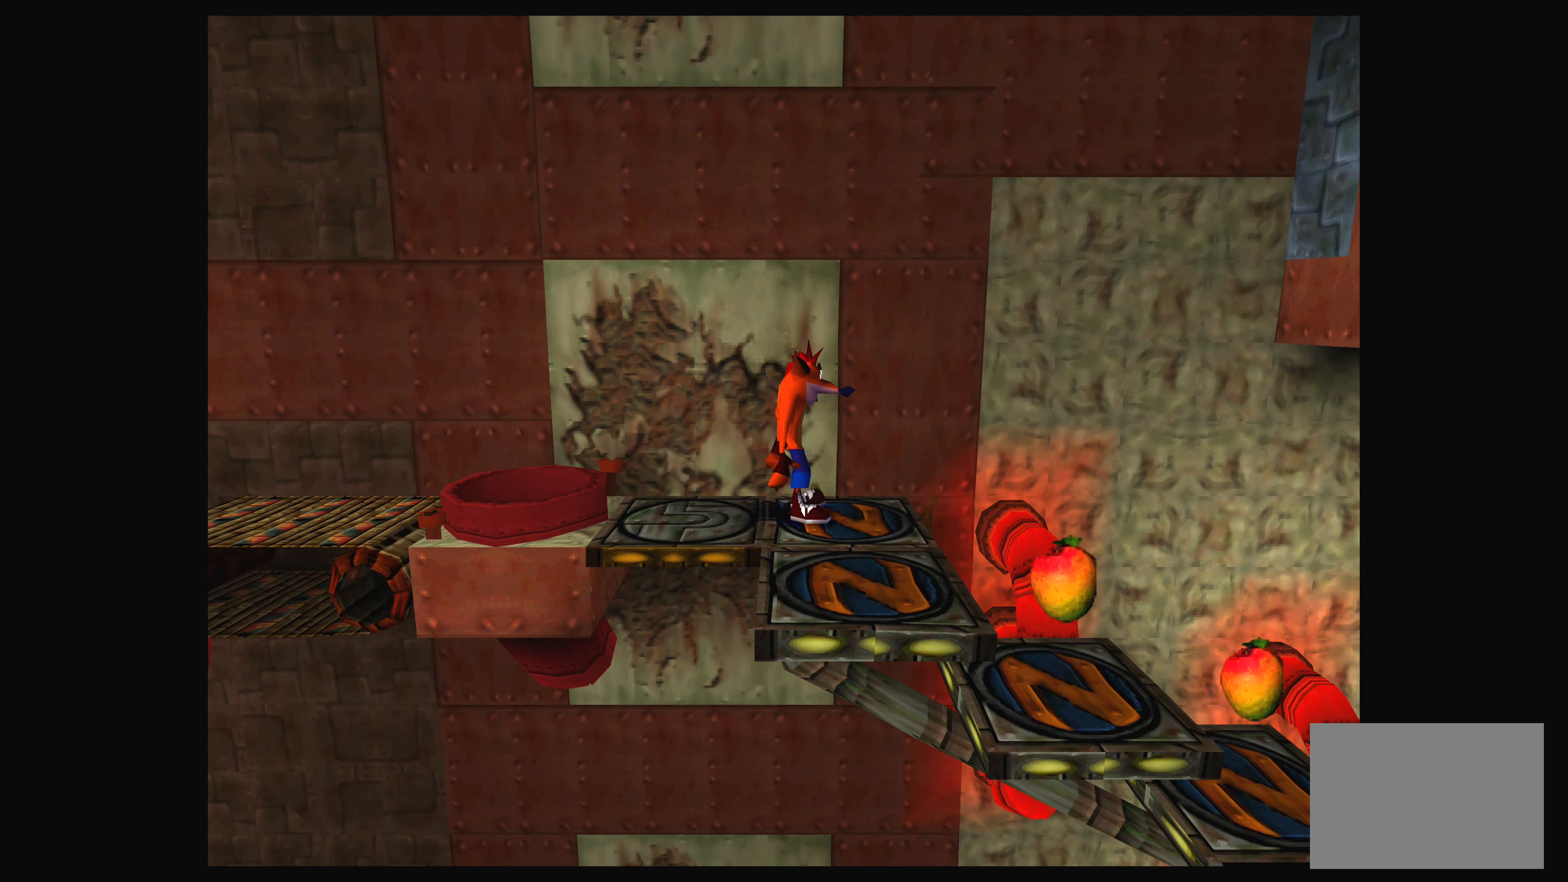
{"buttons": [], "left_stick": "center", "events": [[67, "DPAD_RIGHT", "up"]]}
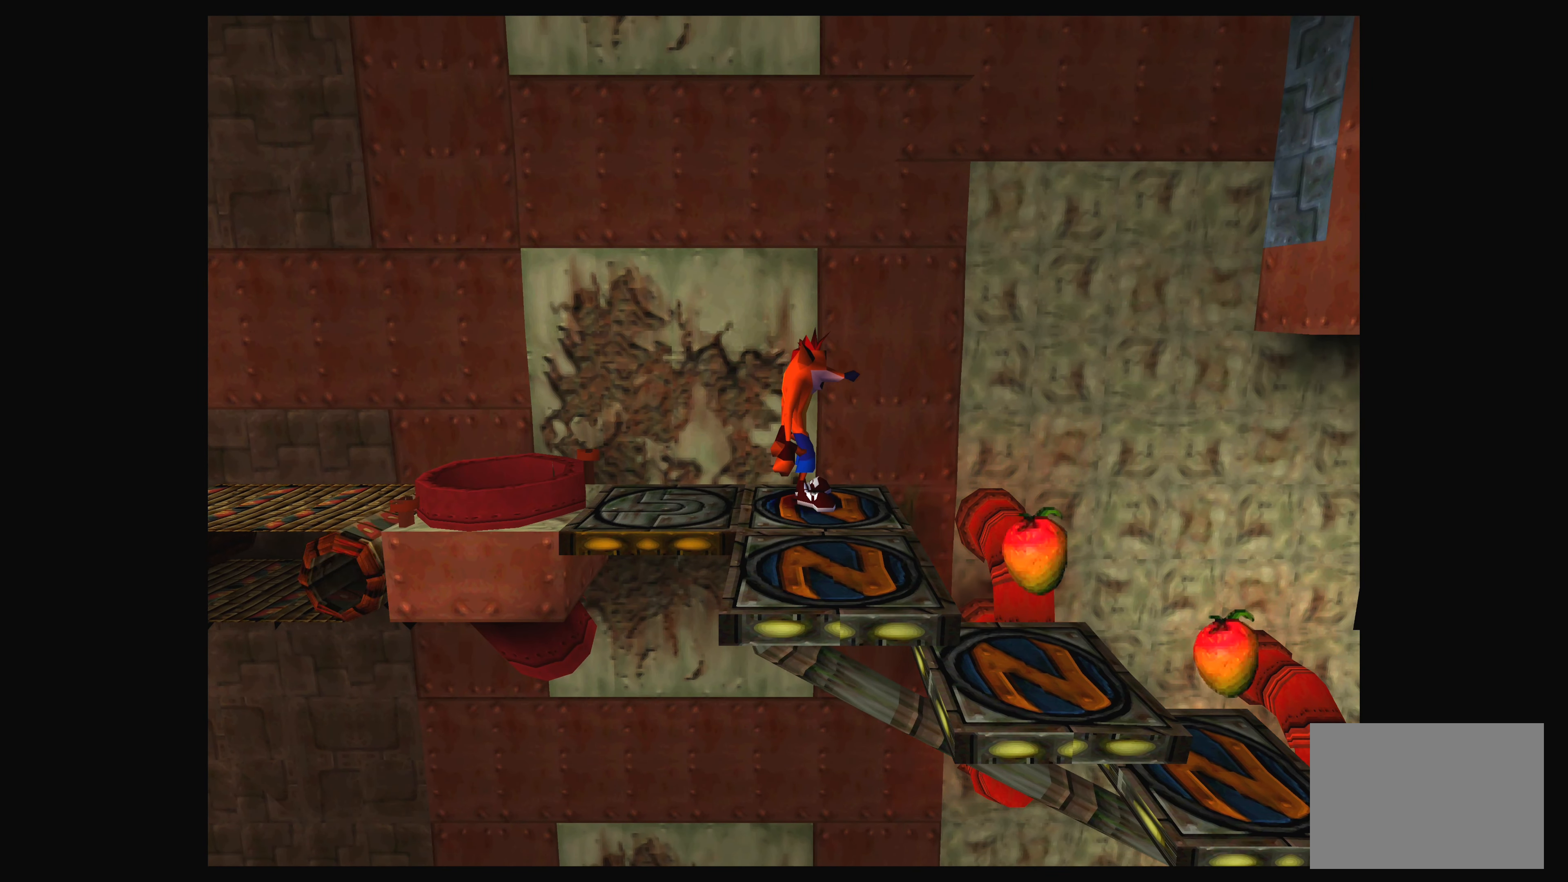
{"buttons": [], "left_stick": "center", "events": [[117, "DPAD_RIGHT", "down"], [234, "DPAD_RIGHT", "up"]]}
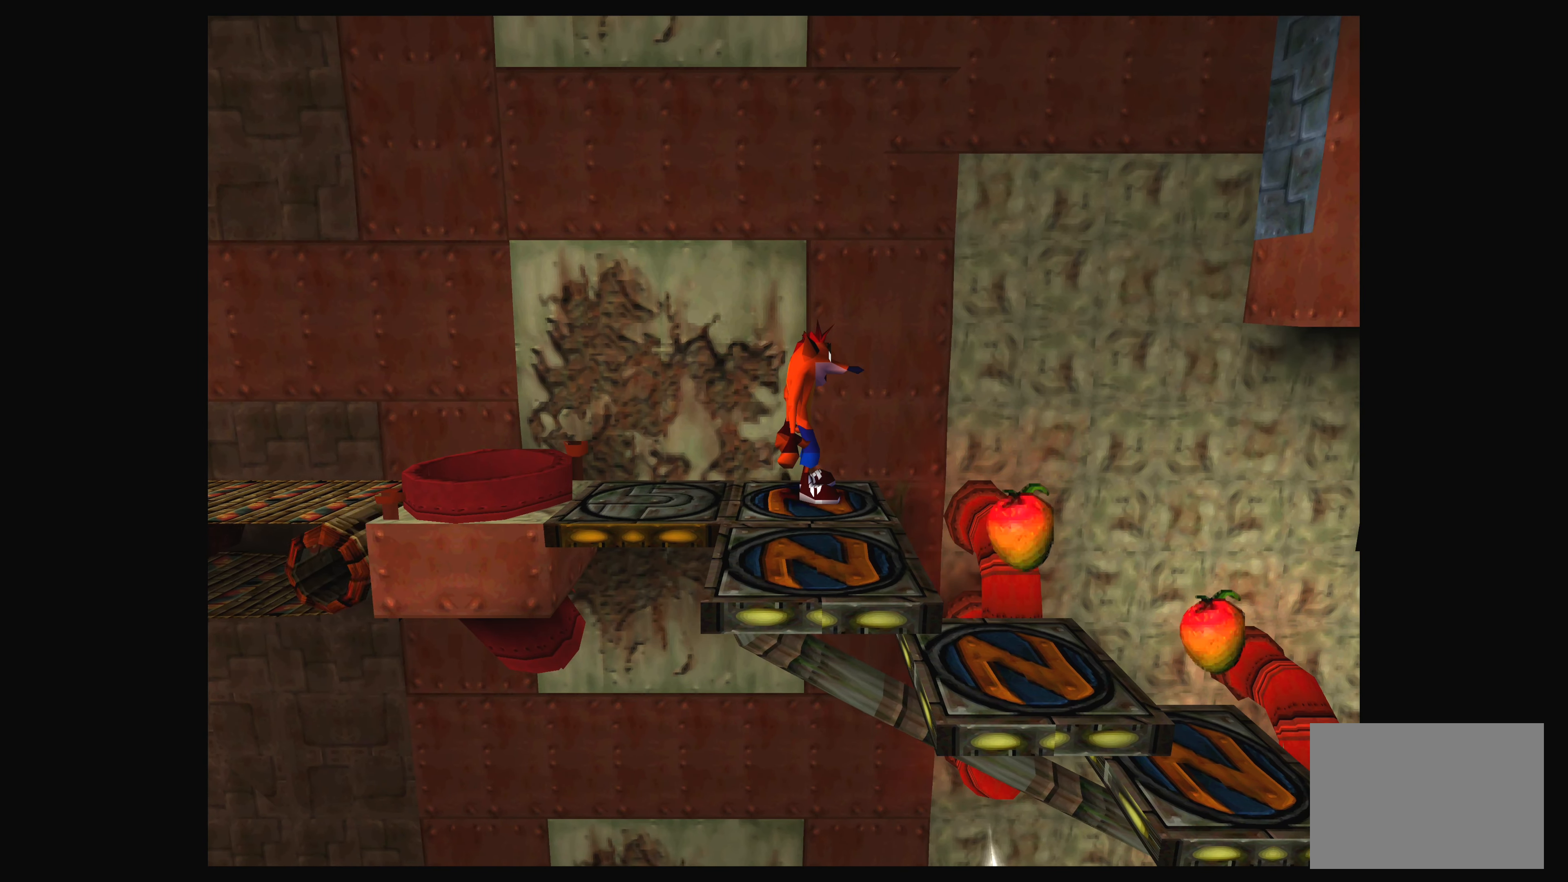
{"buttons": [], "left_stick": "center", "events": []}
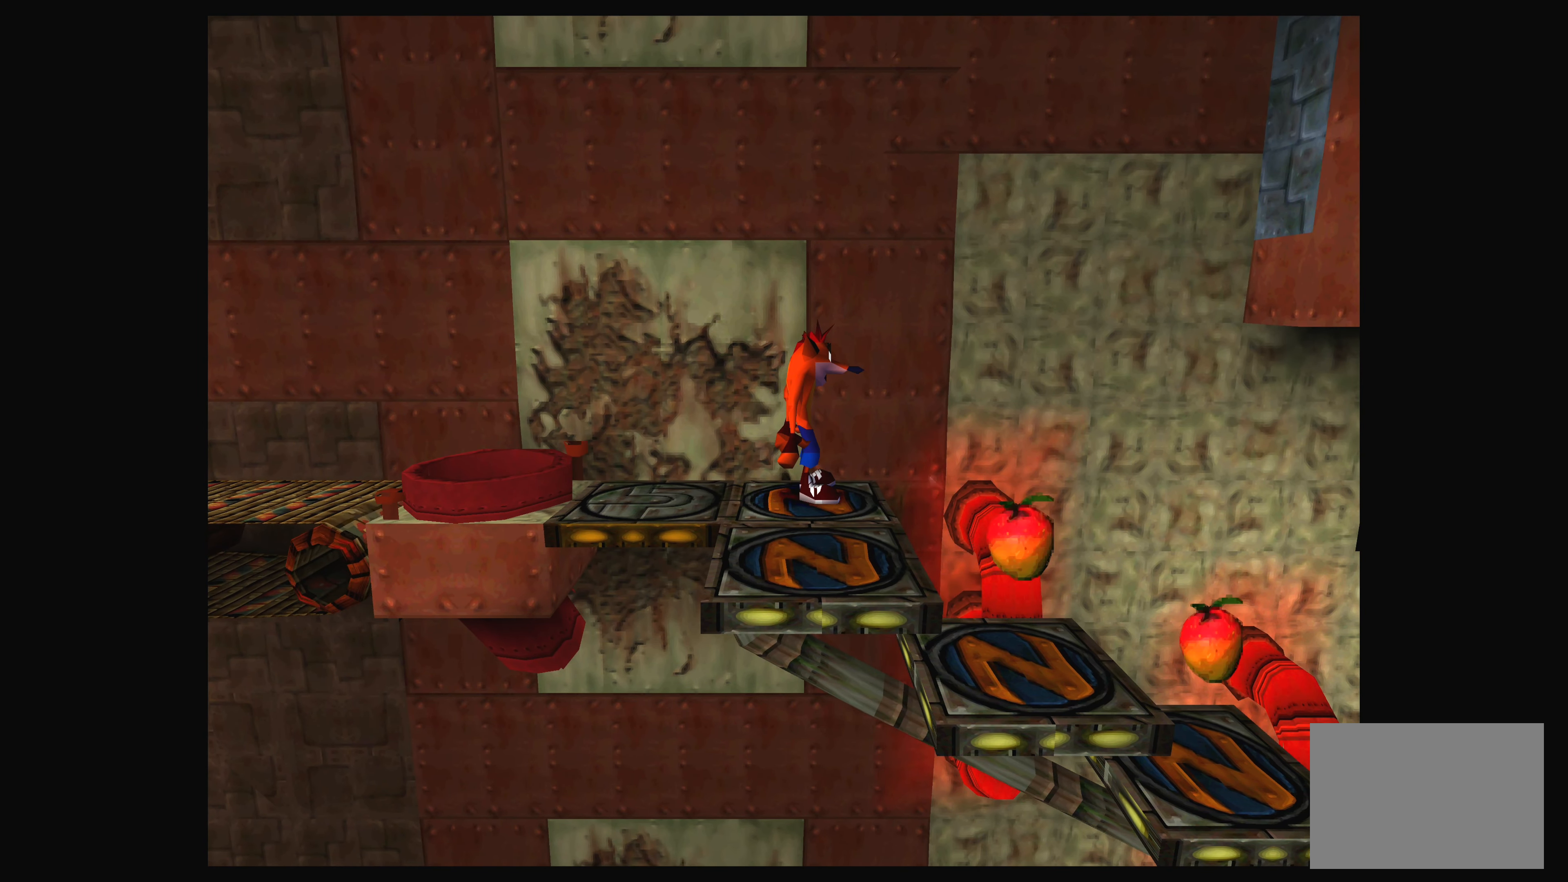
{"buttons": [], "left_stick": "center", "events": []}
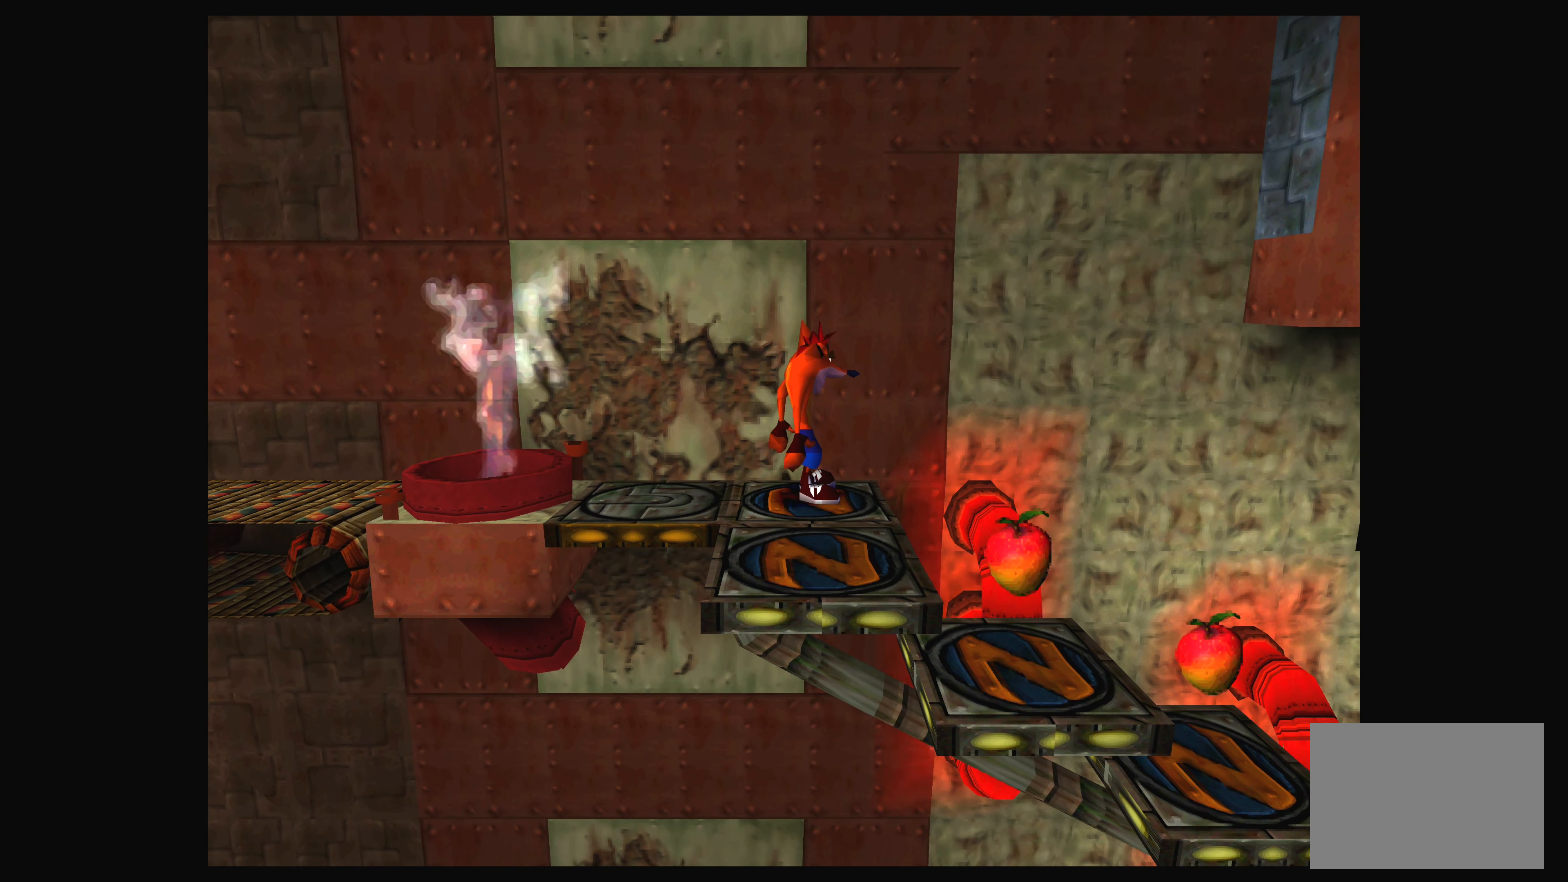
{"buttons": [], "left_stick": "center", "events": [[134, "DPAD_DOWN", "down"], [234, "DPAD_DOWN", "up"]]}
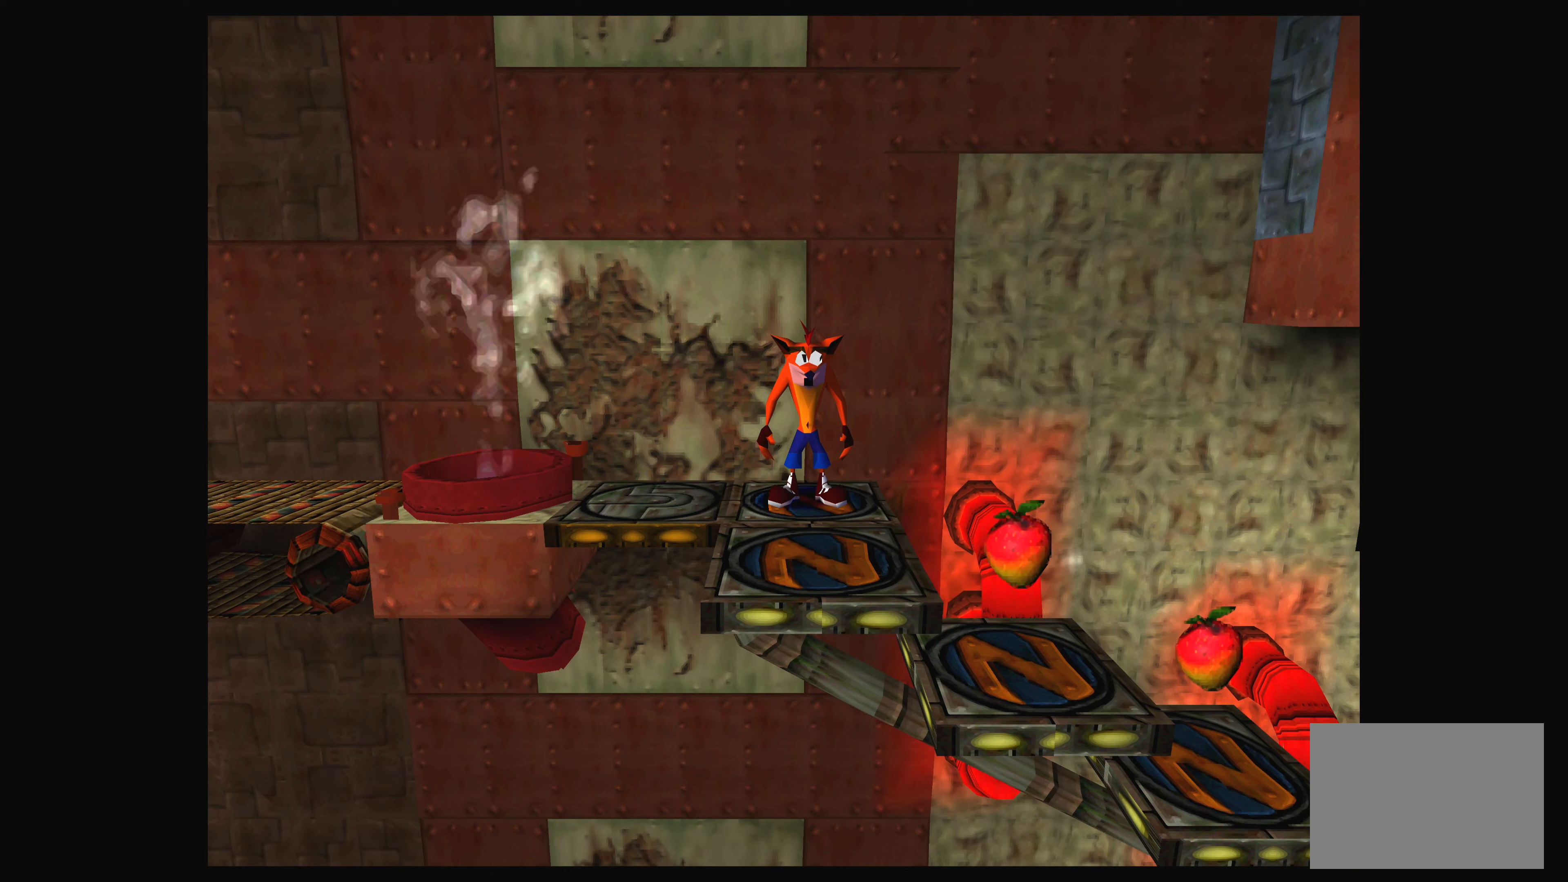
{"buttons": [], "left_stick": "center", "events": []}